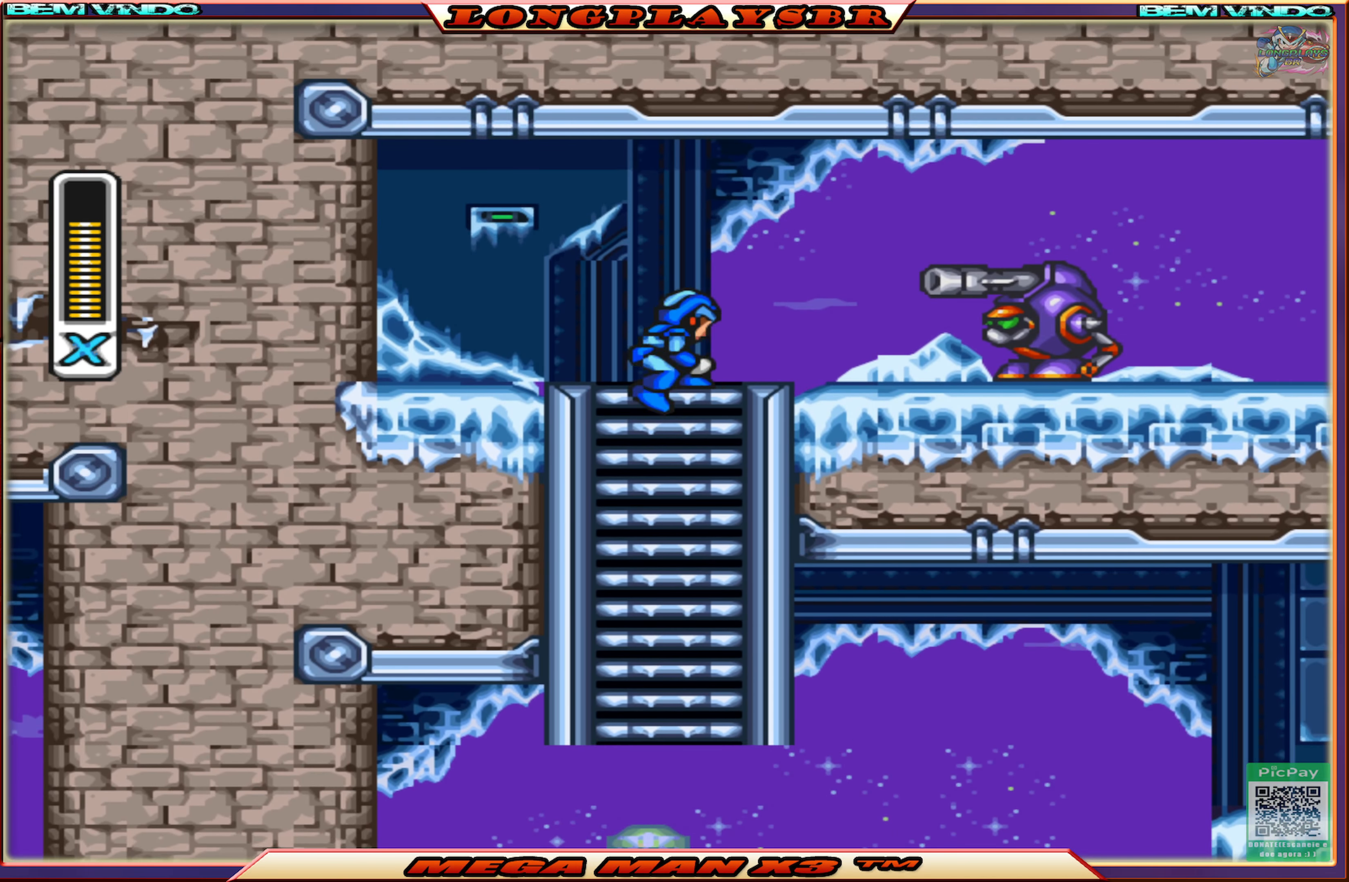
Gameplay with a controller (PlayStation layout); each line is a JSON object with the inputs held at the frame after it. "events" lists button and stick changes between this image and that frame as [ms after this image, input, new state], when the widget could be followed in between.
{"buttons": ["DPAD_UP", "DPAD_RIGHT"], "left_stick": "center", "right_stick": "center", "events": [[50, "SQUARE", "up"], [117, "SQUARE", "down"], [234, "SQUARE", "up"], [267, "SQUARE", "down"], [350, "SQUARE", "up"], [434, "SQUARE", "down"], [500, "SQUARE", "up"]]}
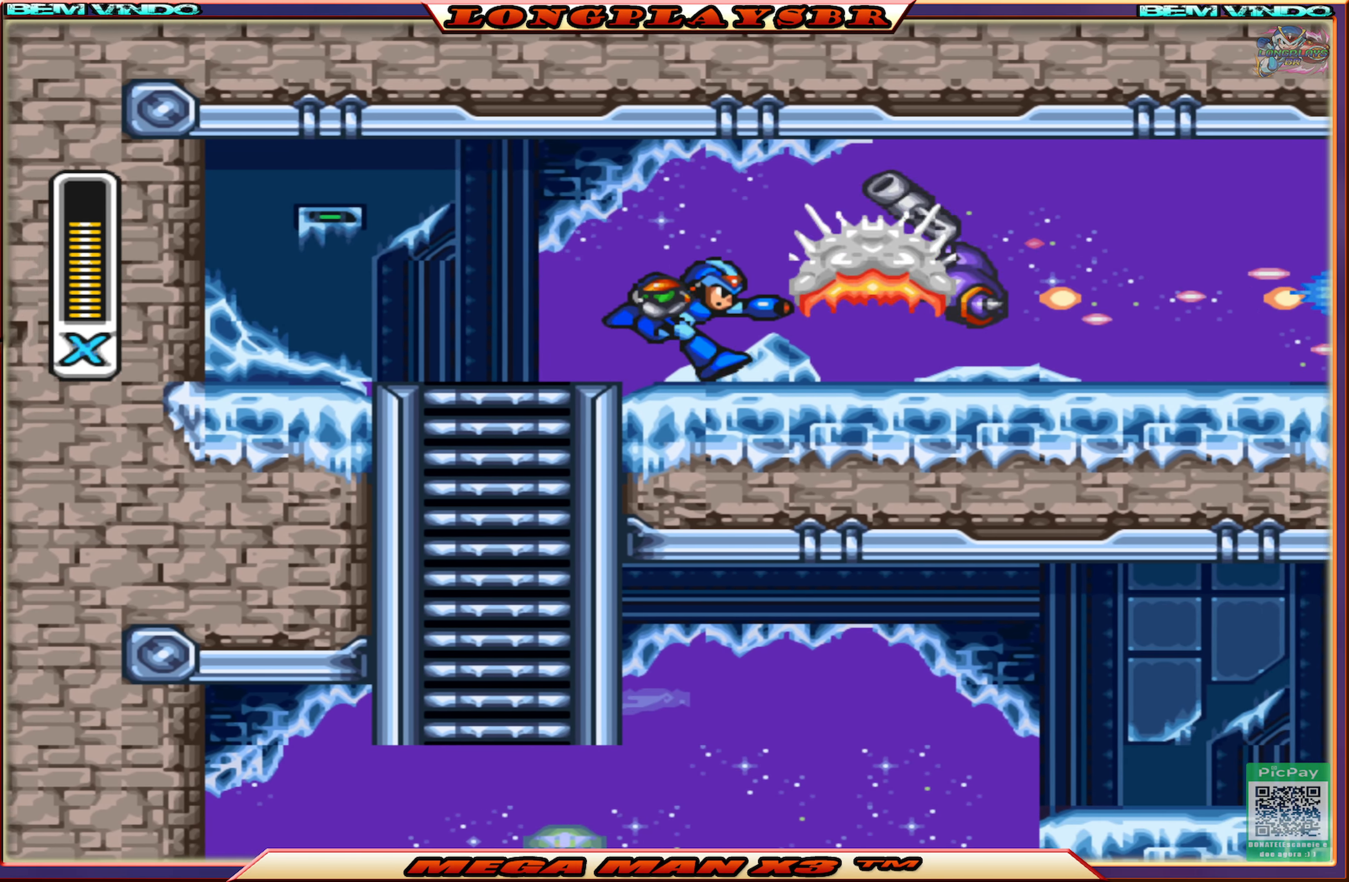
{"buttons": ["CIRCLE", "SQUARE", "DPAD_RIGHT"], "left_stick": "center", "right_stick": "center", "events": [[84, "SQUARE", "down"], [200, "DPAD_UP", "up"], [317, "CIRCLE", "down"]]}
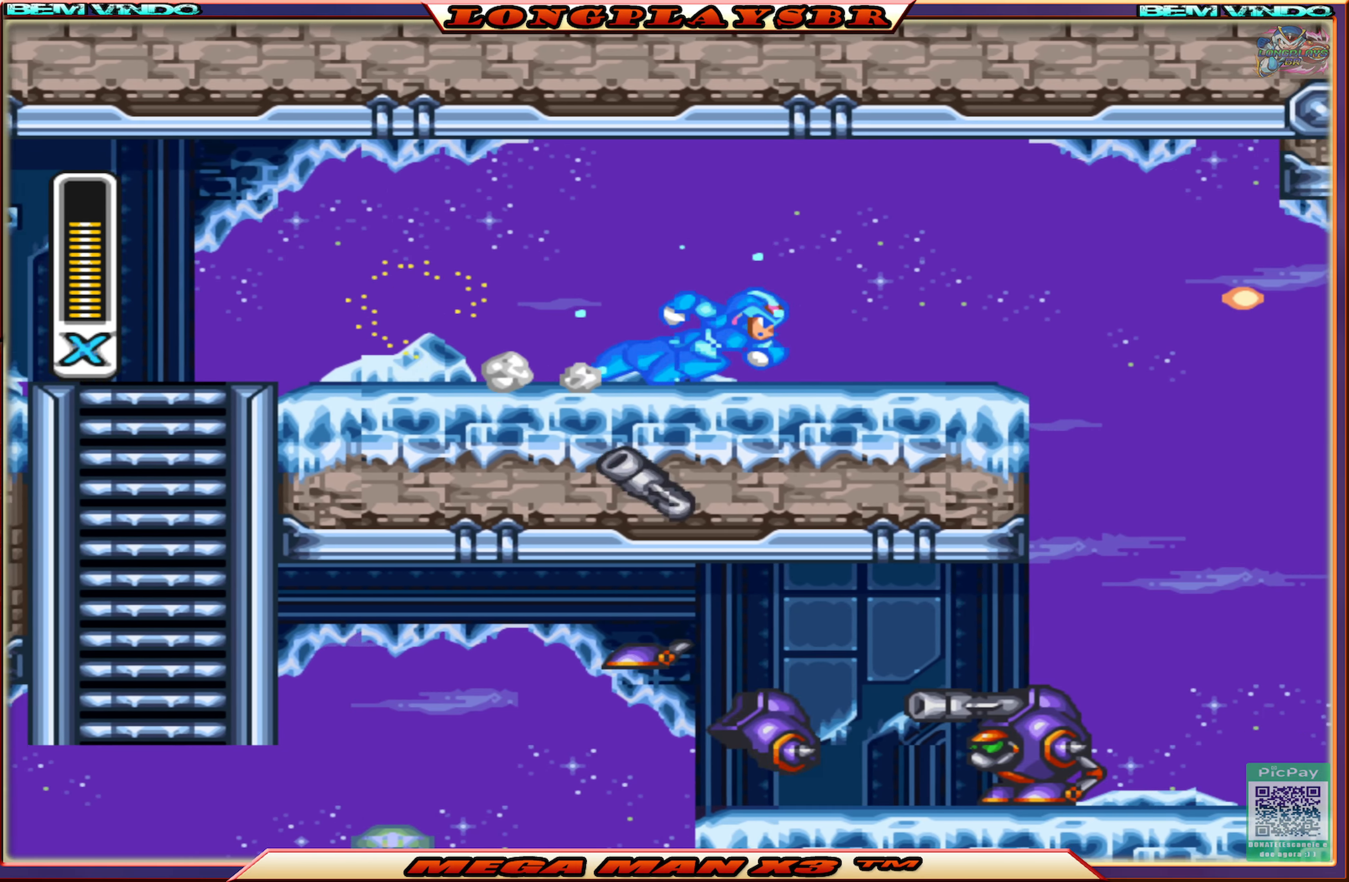
{"buttons": ["SQUARE"], "left_stick": "center", "right_stick": "center", "events": [[267, "CIRCLE", "up"], [434, "DPAD_RIGHT", "up"]]}
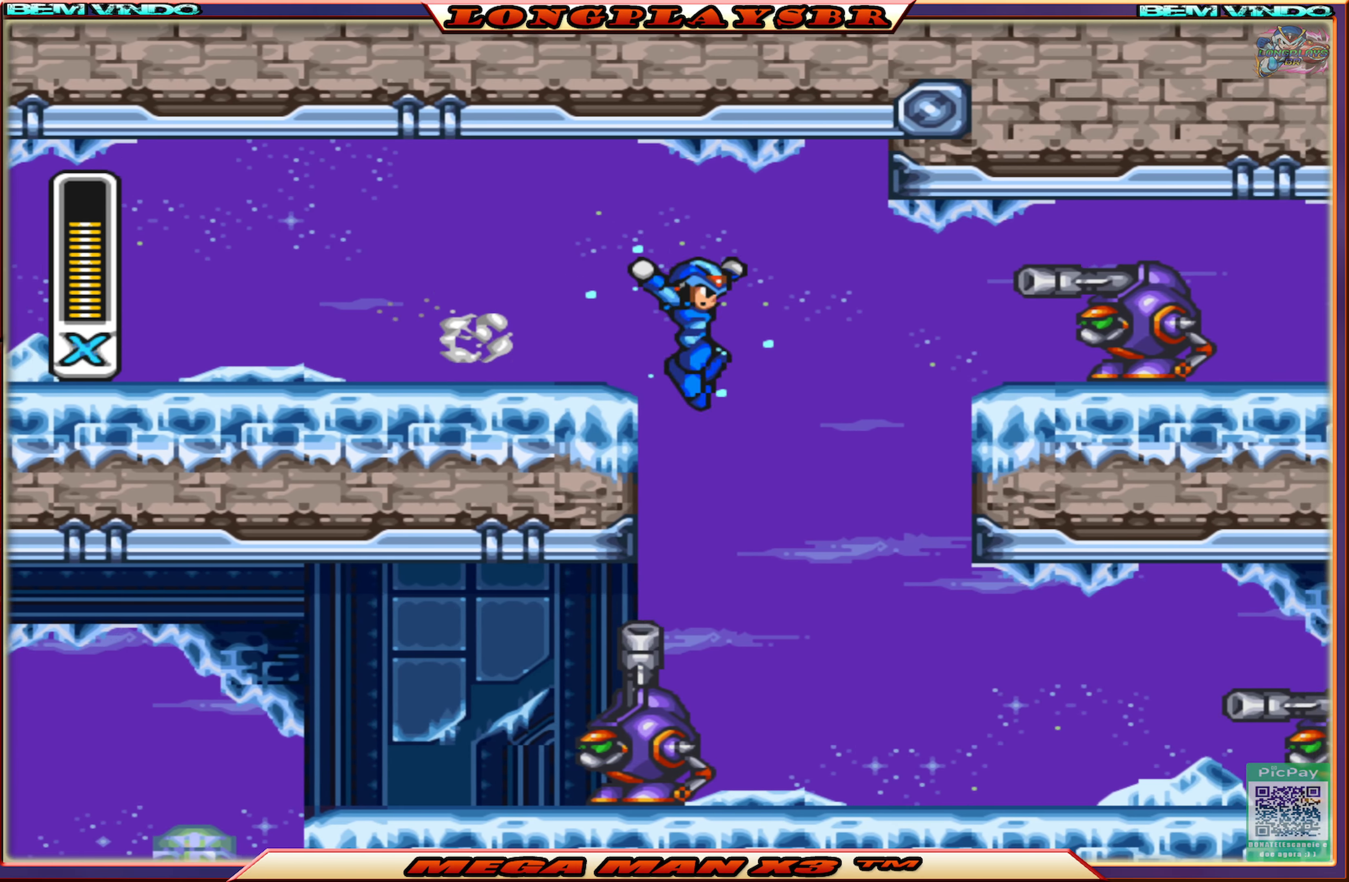
{"buttons": ["SQUARE"], "left_stick": "center", "right_stick": "center", "events": [[17, "DPAD_LEFT", "down"], [134, "DPAD_UP", "down"], [200, "DPAD_UP", "up"], [250, "DPAD_LEFT", "up"], [317, "DPAD_RIGHT", "down"], [417, "SQUARE", "up"], [434, "DPAD_RIGHT", "up"], [500, "SQUARE", "down"]]}
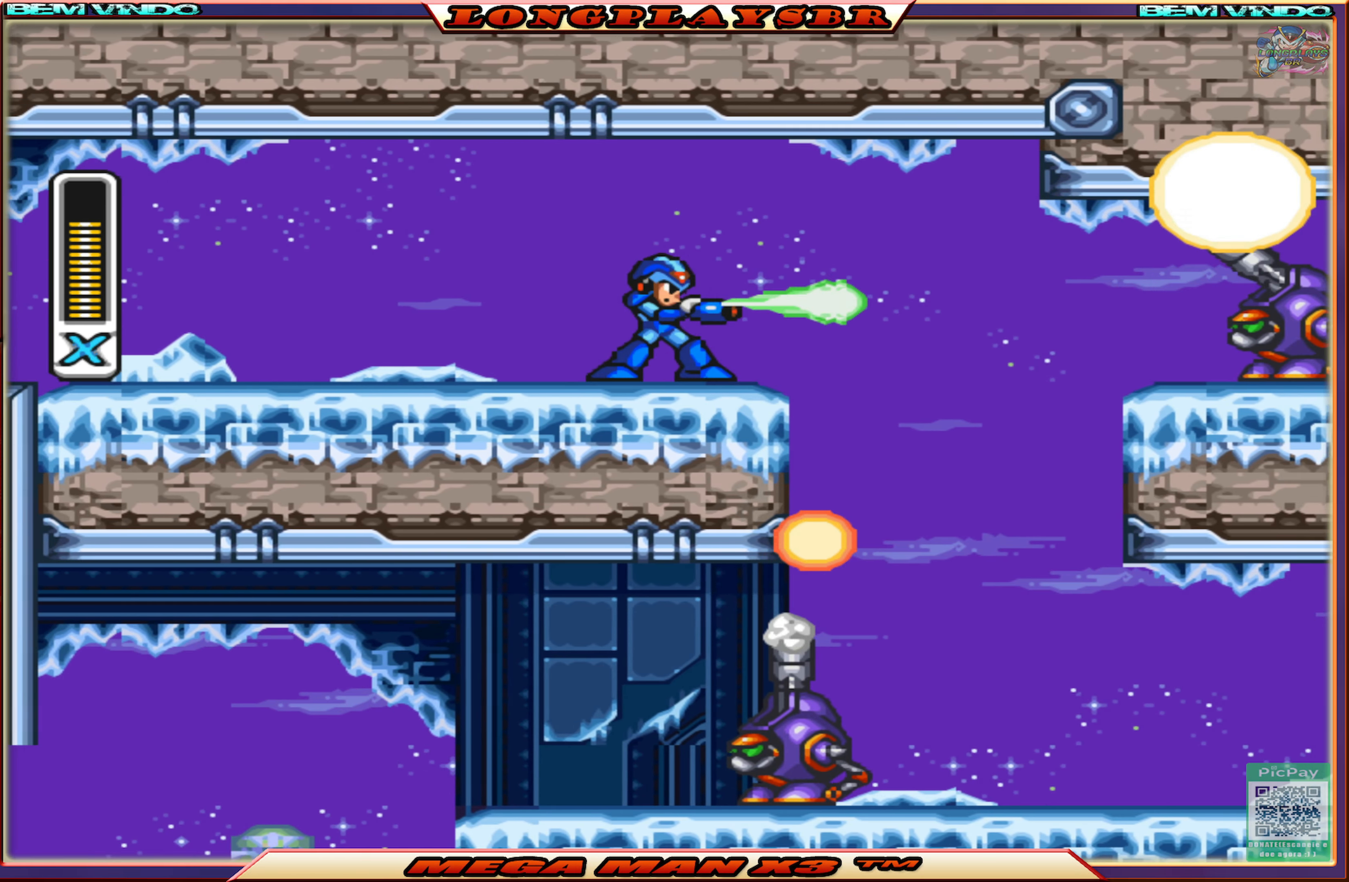
{"buttons": ["SQUARE"], "left_stick": "center", "right_stick": "center", "events": [[67, "SQUARE", "up"], [167, "SQUARE", "down"], [217, "SQUARE", "up"], [300, "SQUARE", "down"], [383, "SQUARE", "up"], [450, "SQUARE", "down"]]}
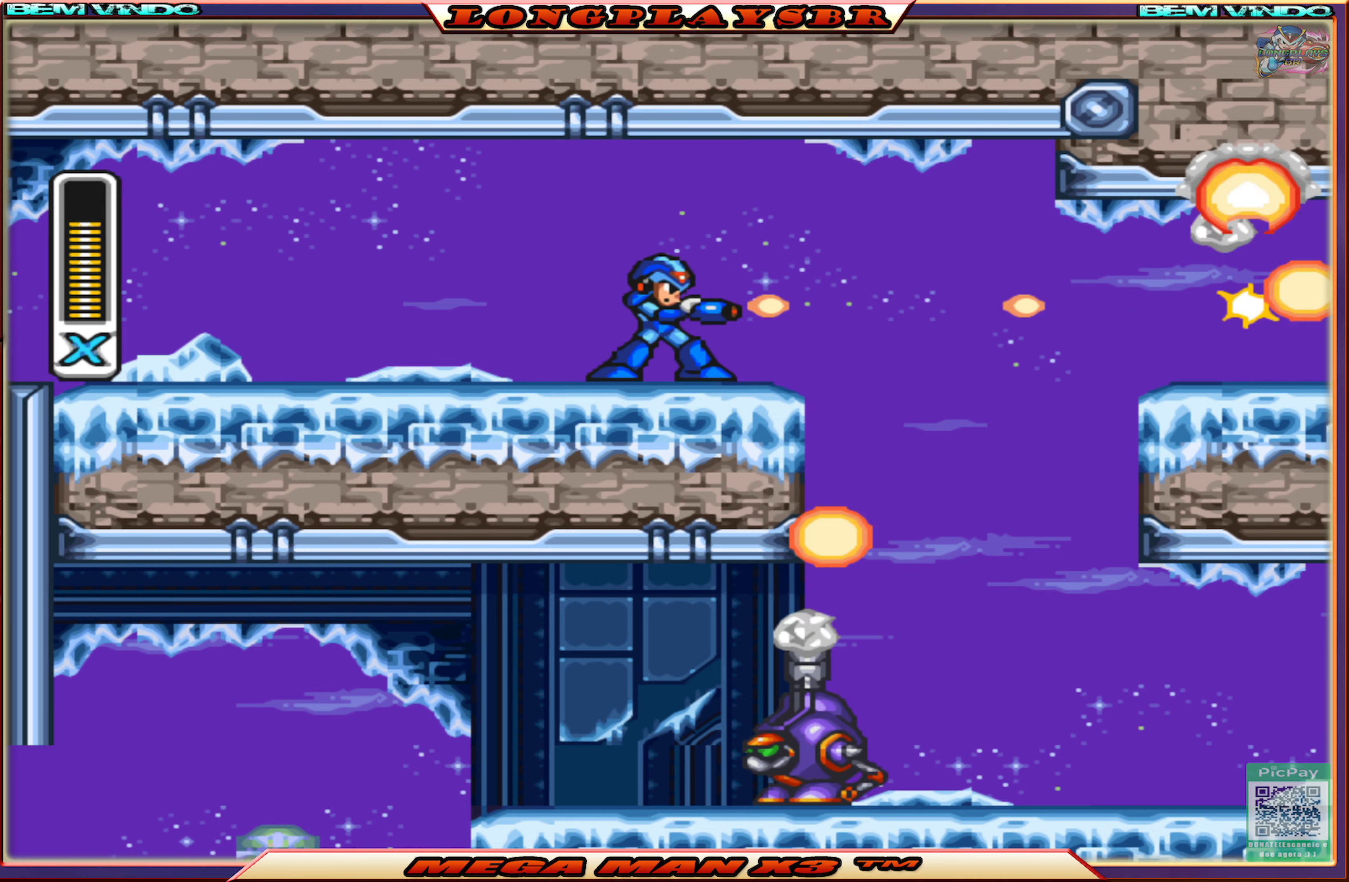
{"buttons": ["SQUARE", "DPAD_RIGHT"], "left_stick": "center", "right_stick": "center", "events": [[50, "DPAD_RIGHT", "down"], [200, "CIRCLE", "down"], [250, "CROSS", "down"], [466, "CIRCLE", "up"], [466, "CROSS", "up"]]}
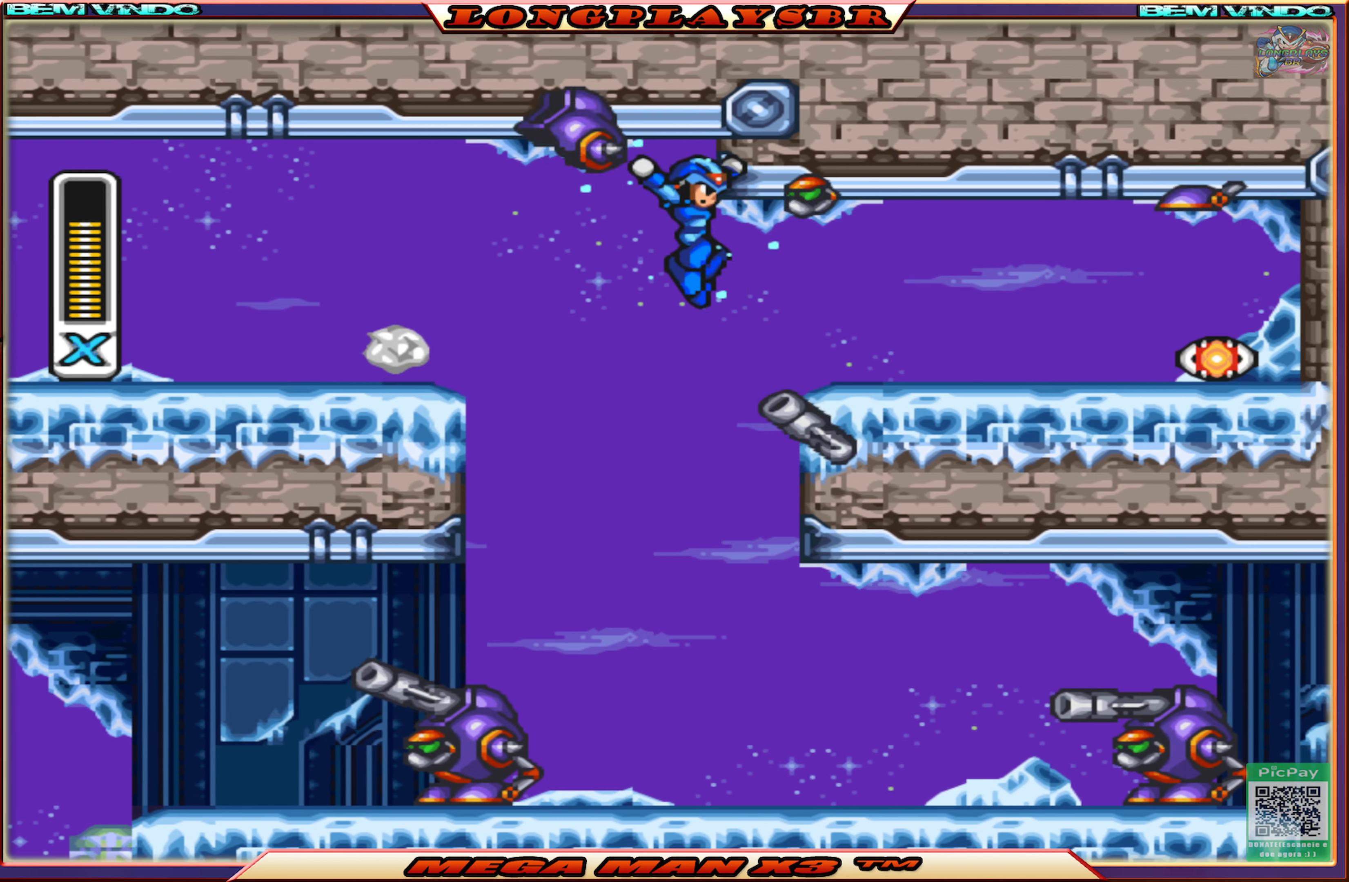
{"buttons": ["SQUARE", "DPAD_RIGHT"], "left_stick": "center", "right_stick": "center", "events": []}
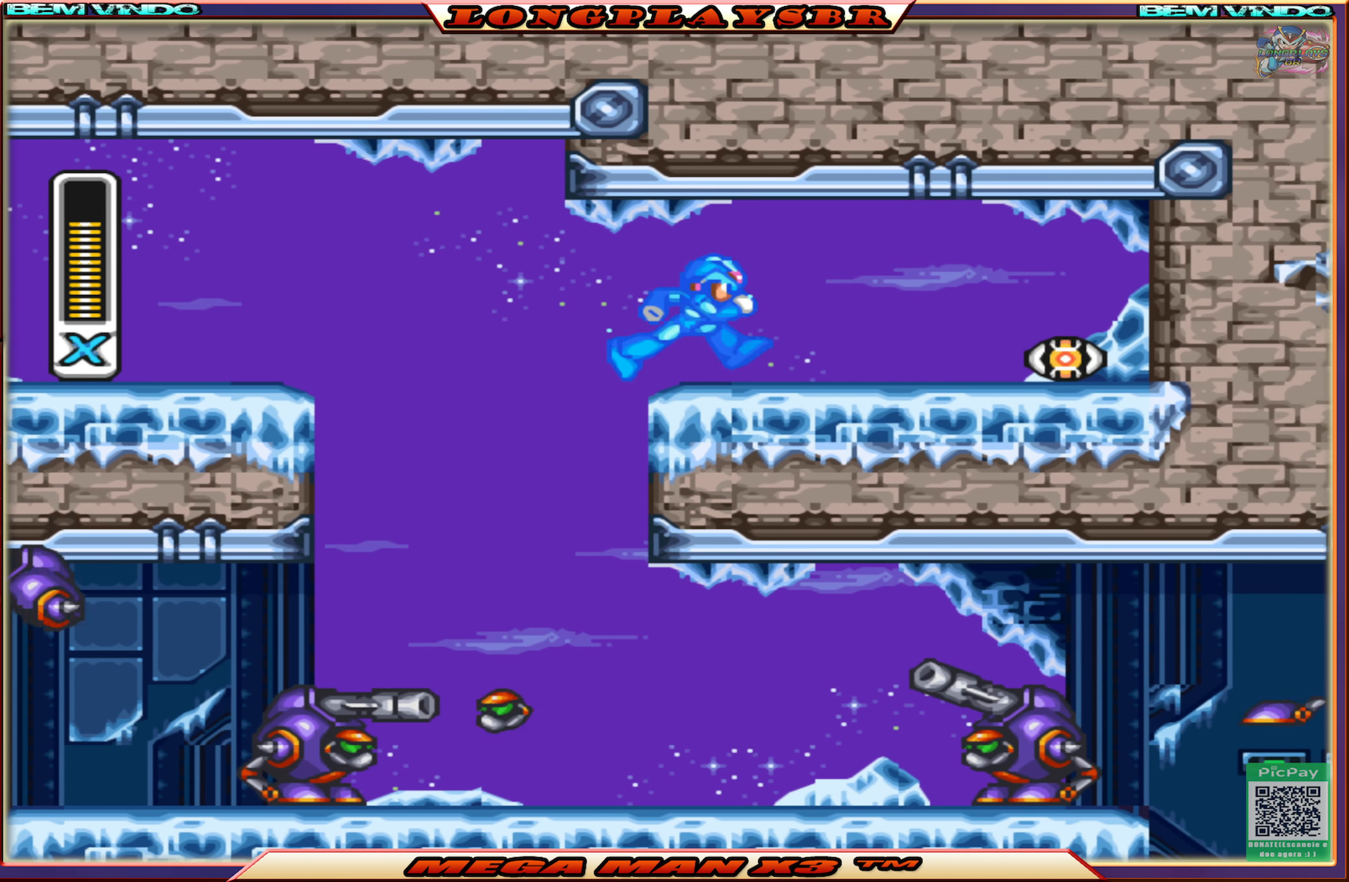
{"buttons": ["SQUARE", "DPAD_LEFT"], "left_stick": "center", "right_stick": "center", "events": [[133, "CIRCLE", "down"], [366, "DPAD_RIGHT", "up"], [433, "CIRCLE", "up"], [450, "DPAD_LEFT", "down"]]}
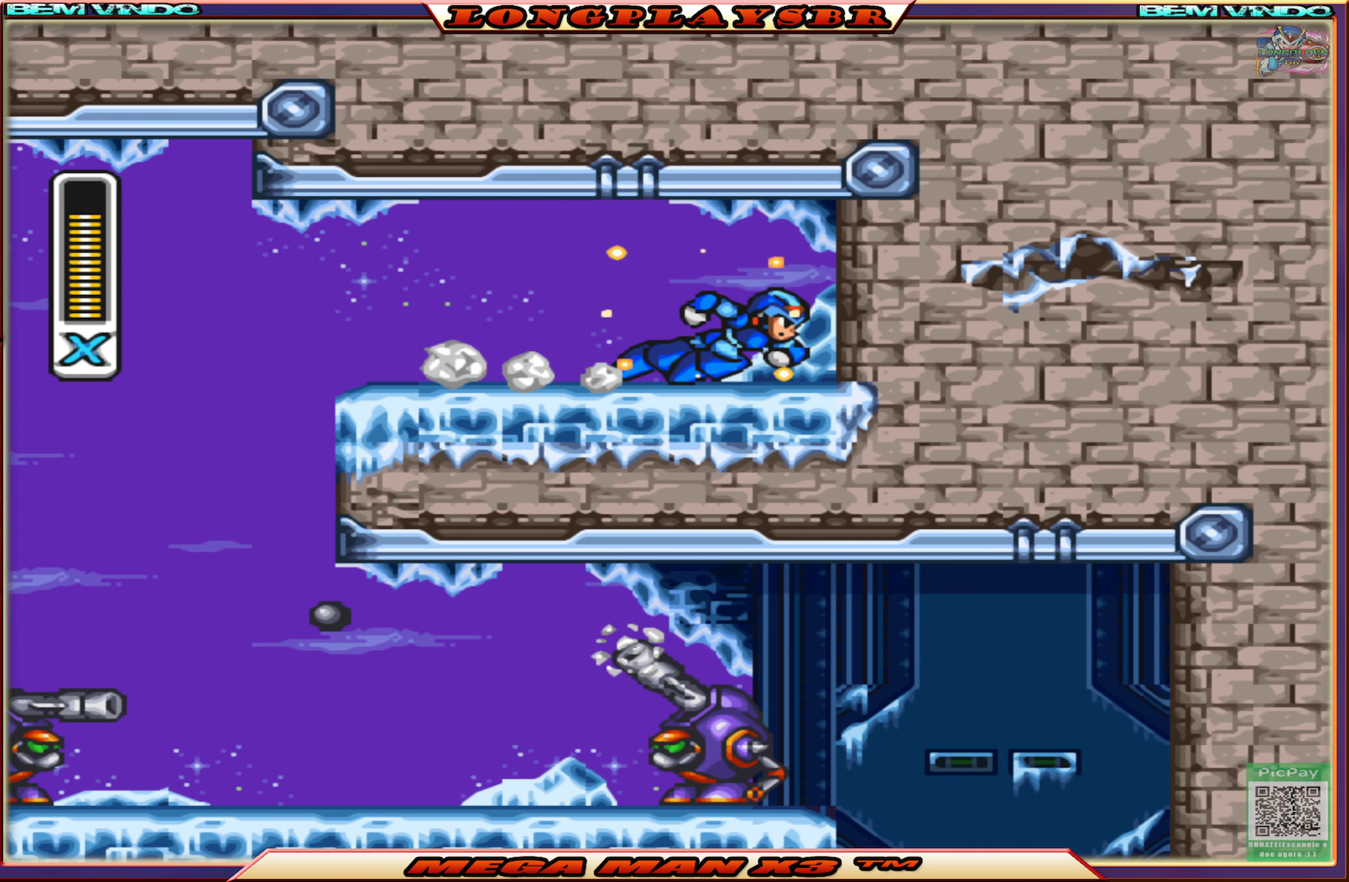
{"buttons": ["CIRCLE", "SQUARE", "DPAD_LEFT"], "left_stick": "center", "right_stick": "center", "events": [[500, "CIRCLE", "down"]]}
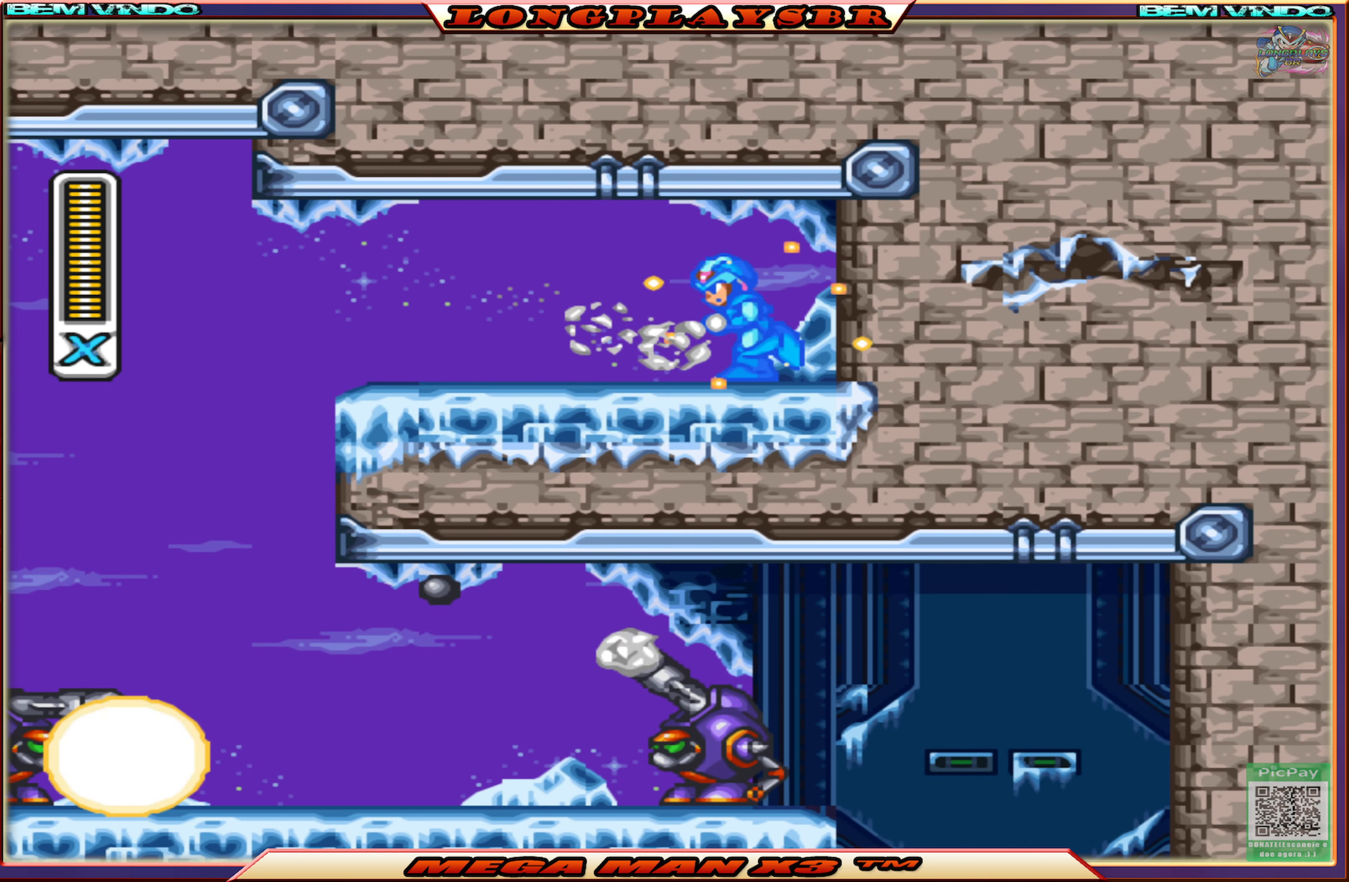
{"buttons": ["SQUARE", "DPAD_LEFT"], "left_stick": "center", "right_stick": "center", "events": [[483, "CIRCLE", "up"]]}
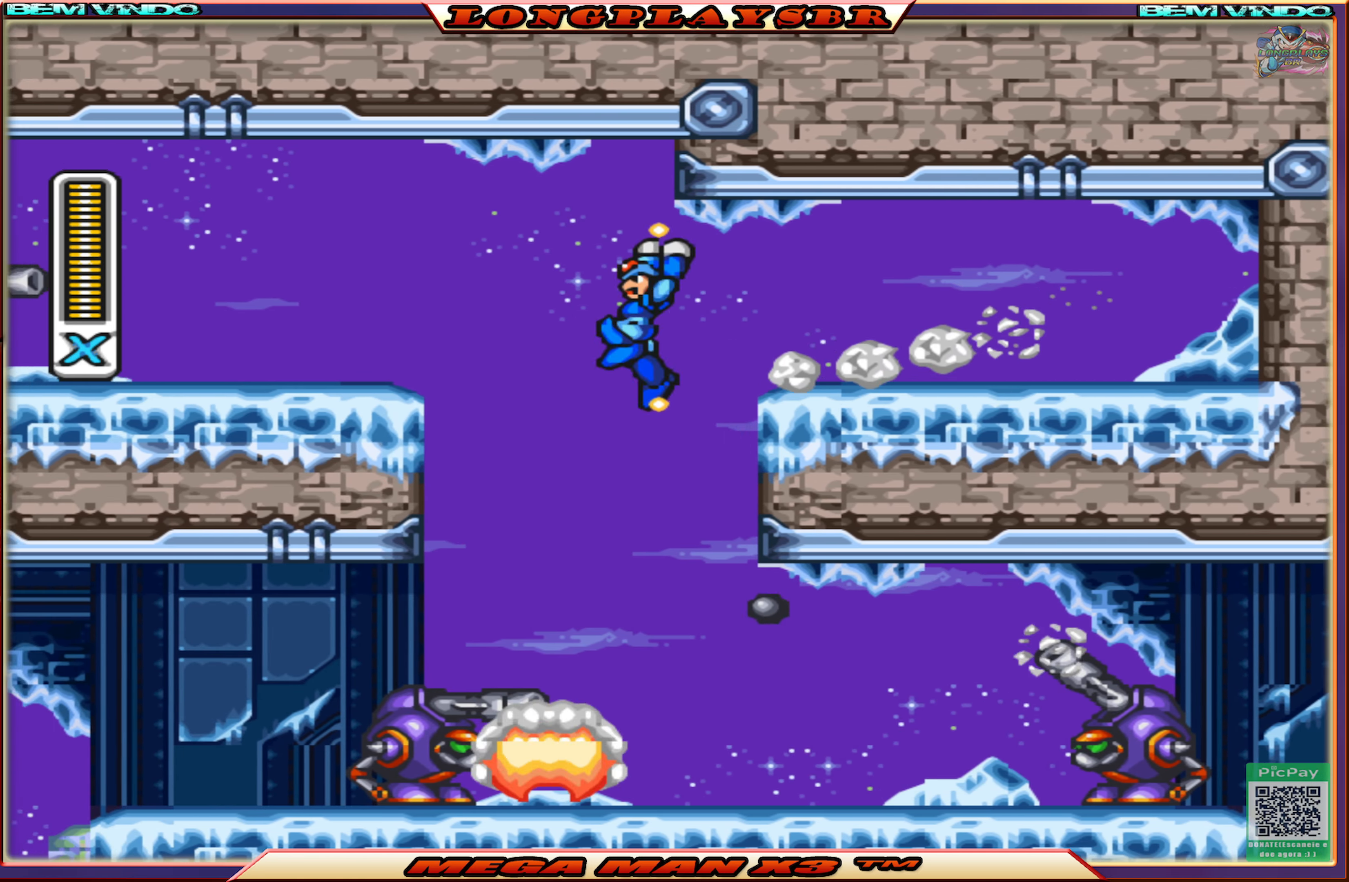
{"buttons": ["SQUARE"], "left_stick": "center", "right_stick": "center", "events": [[33, "DPAD_LEFT", "up"], [100, "DPAD_RIGHT", "down"], [216, "DPAD_RIGHT", "up"]]}
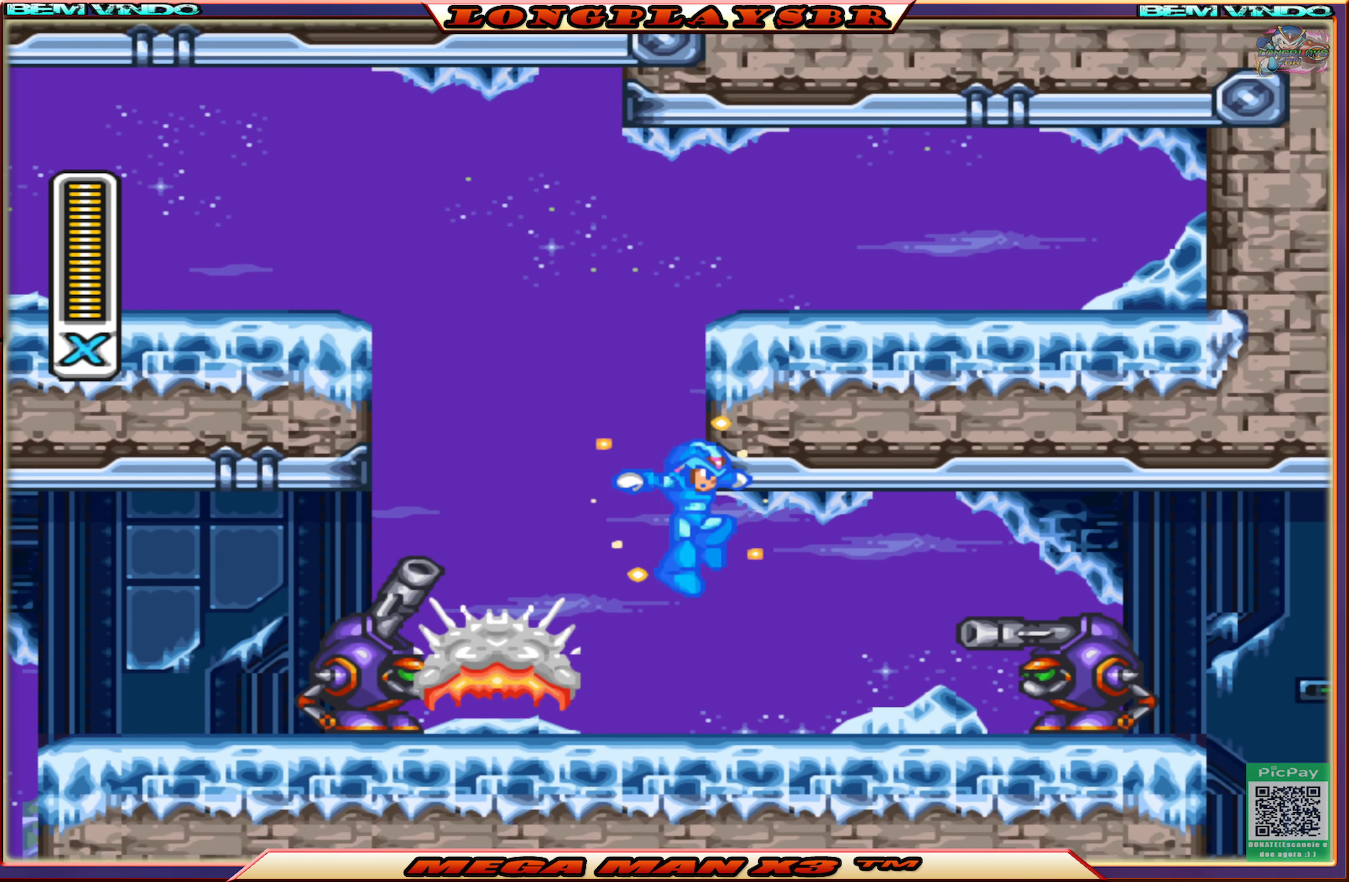
{"buttons": ["DPAD_RIGHT"], "left_stick": "center", "right_stick": "center", "events": [[150, "DPAD_RIGHT", "down"], [200, "SQUARE", "up"], [283, "SQUARE", "down"], [366, "SQUARE", "up"], [433, "SQUARE", "down"], [500, "SQUARE", "up"]]}
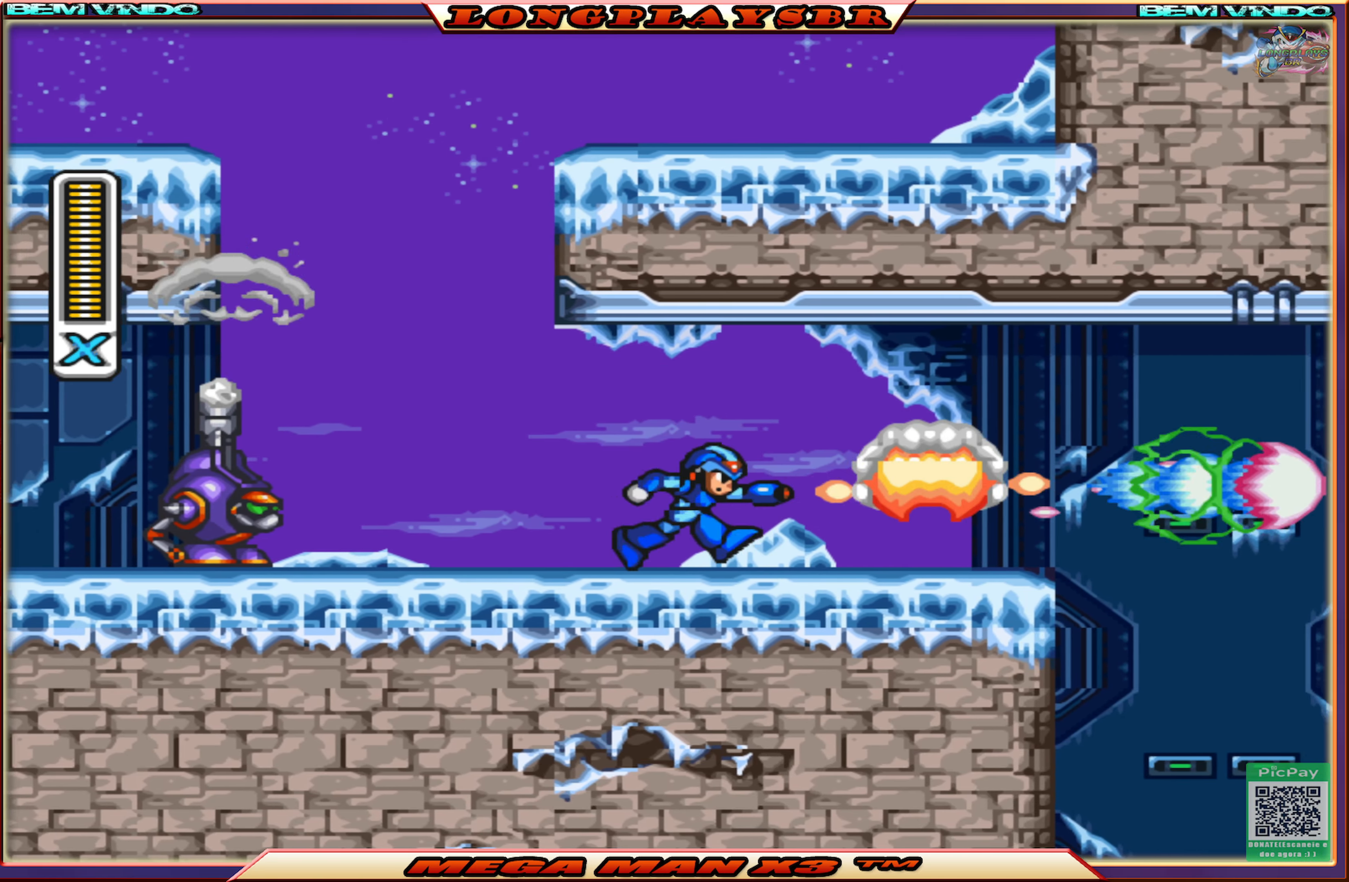
{"buttons": [], "left_stick": "center", "right_stick": "center", "events": [[66, "DPAD_RIGHT", "up"], [66, "SQUARE", "down"], [133, "DPAD_LEFT", "down"], [166, "SQUARE", "up"], [233, "SQUARE", "down"], [283, "SQUARE", "up"], [300, "DPAD_LEFT", "up"], [366, "SQUARE", "down"], [450, "SQUARE", "up"]]}
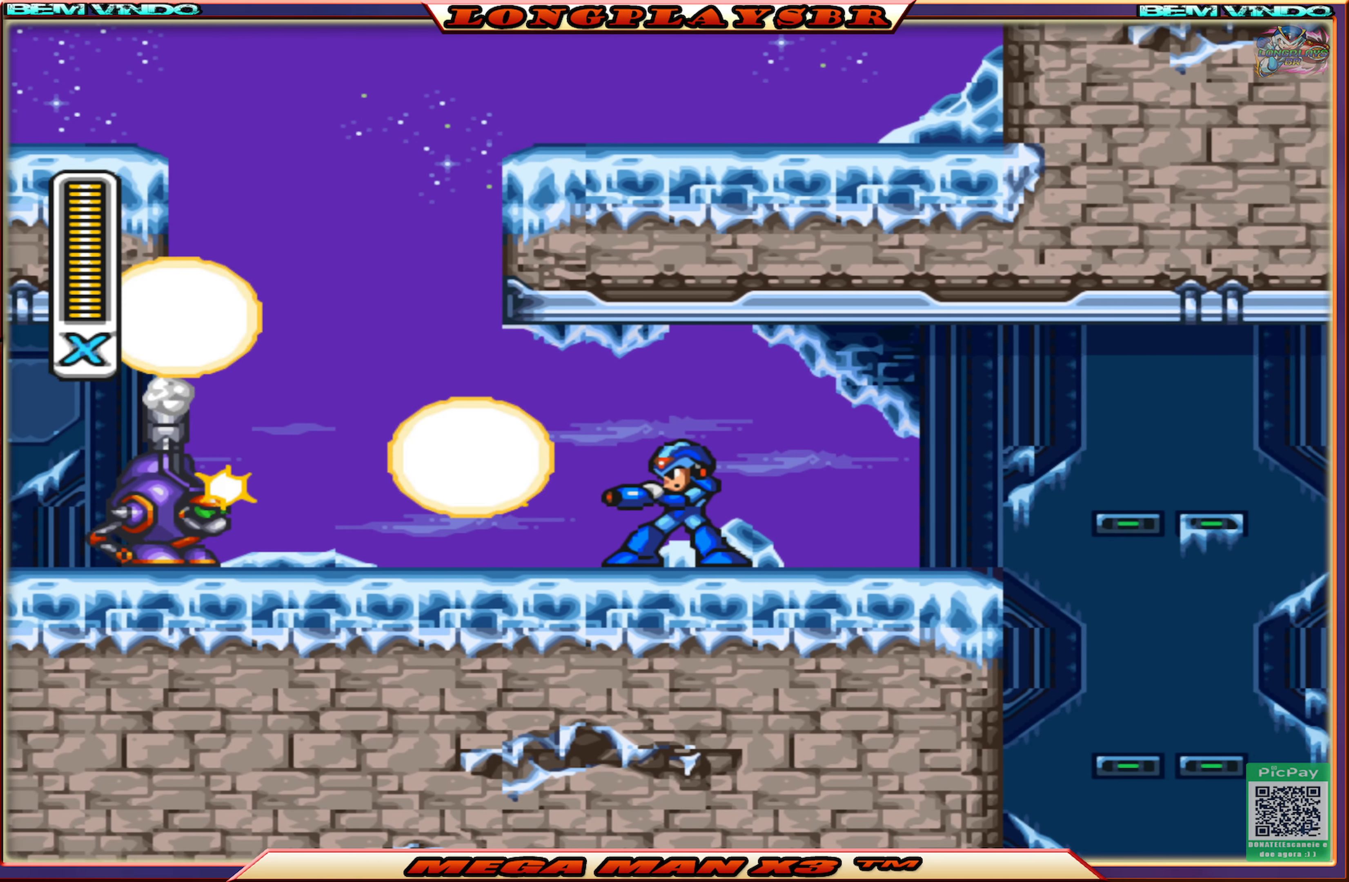
{"buttons": ["SQUARE"], "left_stick": "center", "right_stick": "center", "events": [[33, "SQUARE", "down"], [133, "SQUARE", "up"], [183, "SQUARE", "down"], [250, "SQUARE", "up"], [333, "SQUARE", "down"], [400, "SQUARE", "up"], [483, "SQUARE", "down"]]}
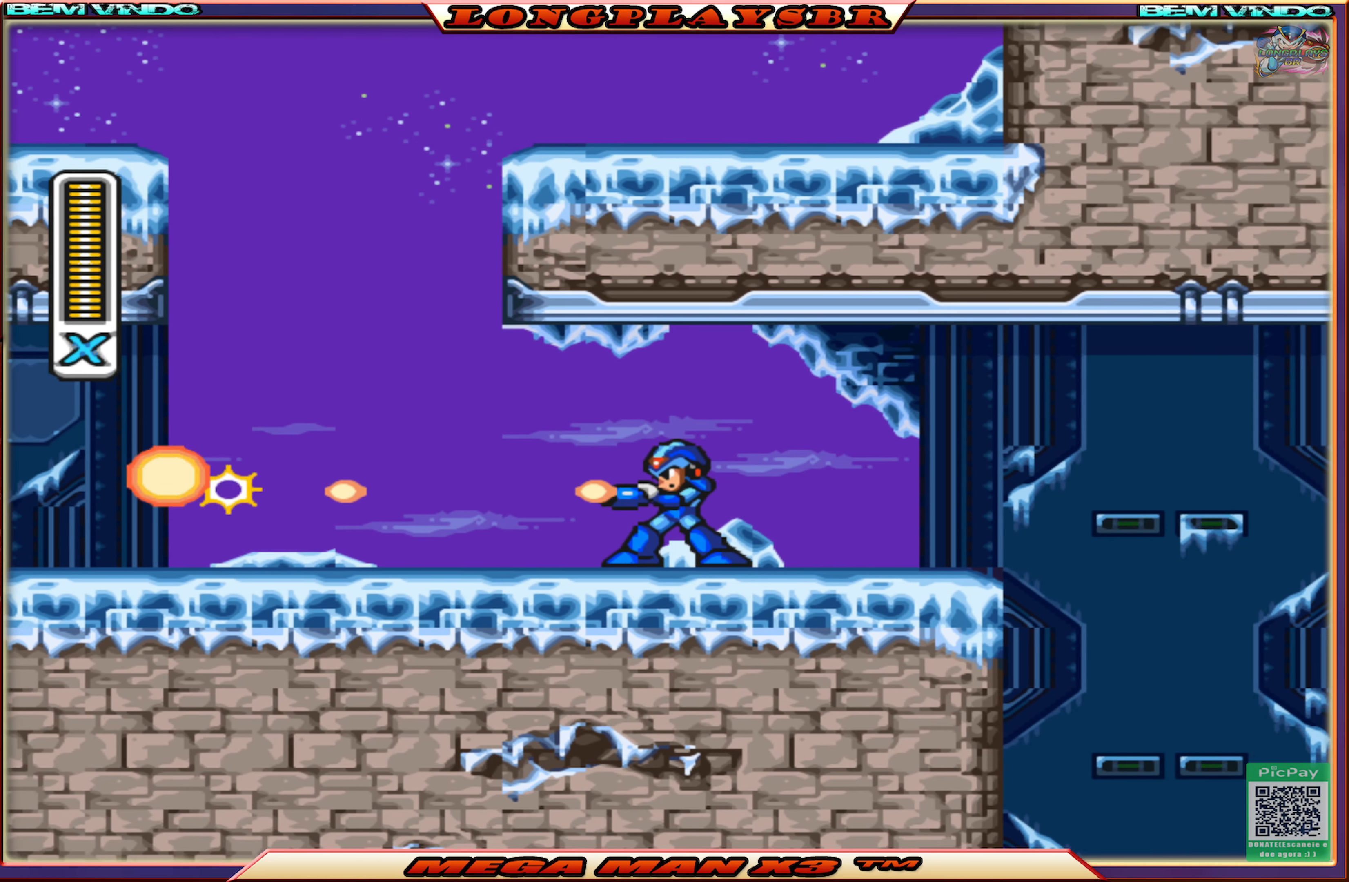
{"buttons": ["CIRCLE", "SQUARE", "DPAD_RIGHT"], "left_stick": "center", "right_stick": "center", "events": [[66, "SQUARE", "up"], [133, "SQUARE", "down"], [183, "DPAD_RIGHT", "down"], [350, "CIRCLE", "down"]]}
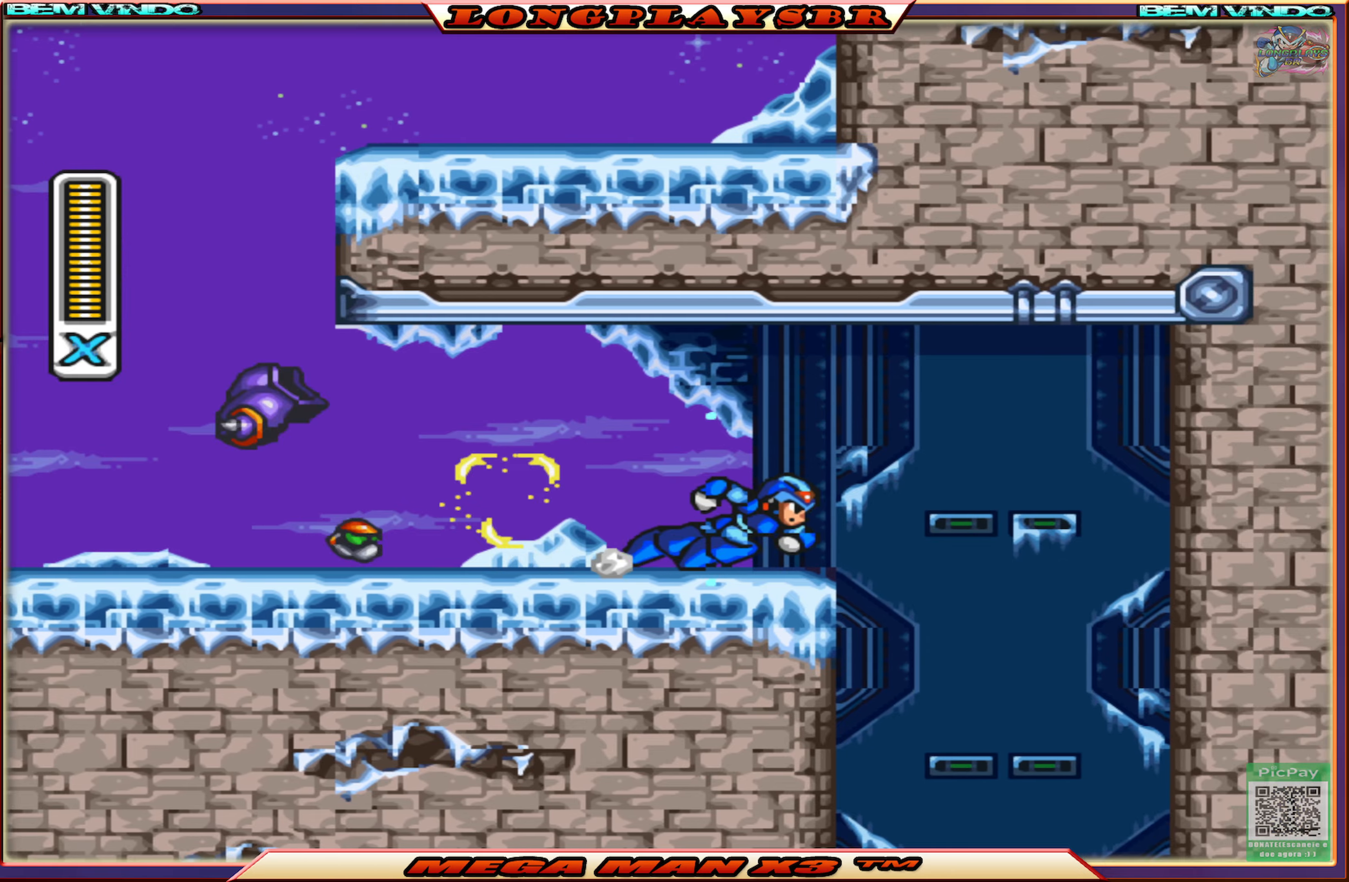
{"buttons": ["SQUARE"], "left_stick": "center", "right_stick": "center", "events": [[17, "CROSS", "down"], [233, "CIRCLE", "up"], [233, "CROSS", "up"], [350, "DPAD_RIGHT", "up"]]}
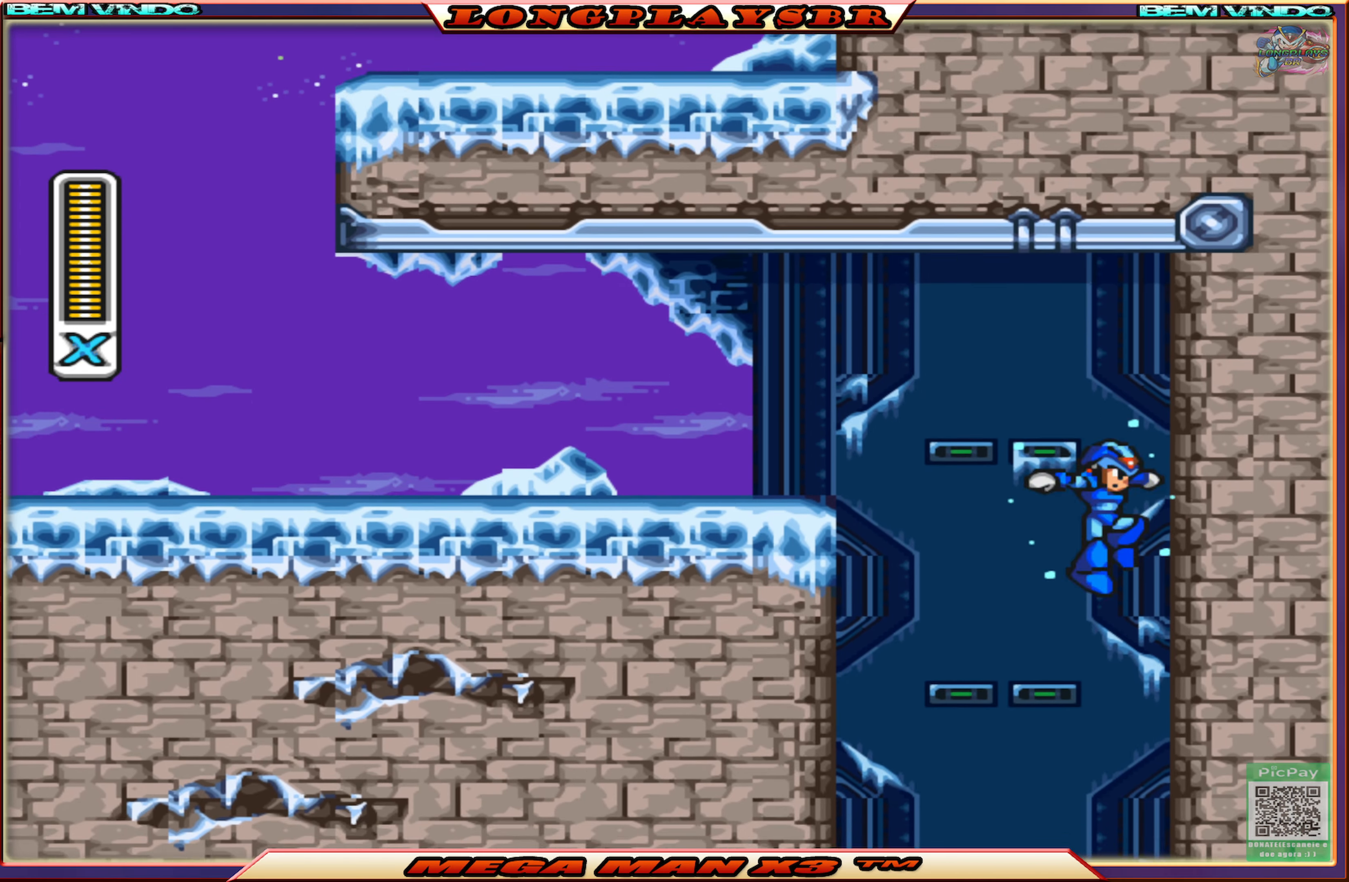
{"buttons": ["SQUARE", "DPAD_LEFT"], "left_stick": "center", "right_stick": "center", "events": [[100, "DPAD_LEFT", "down"]]}
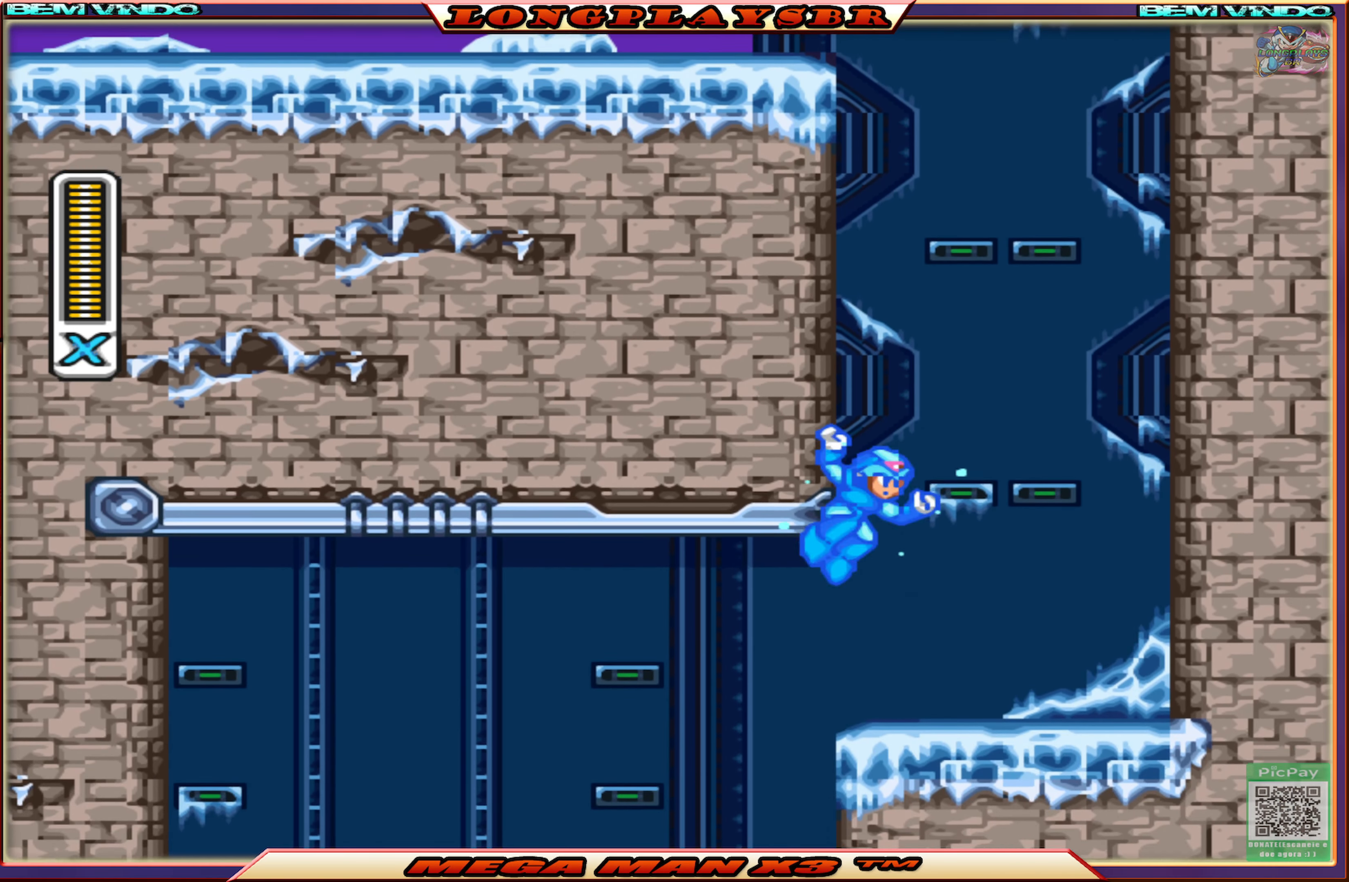
{"buttons": ["SQUARE", "DPAD_LEFT"], "left_stick": "center", "right_stick": "center", "events": []}
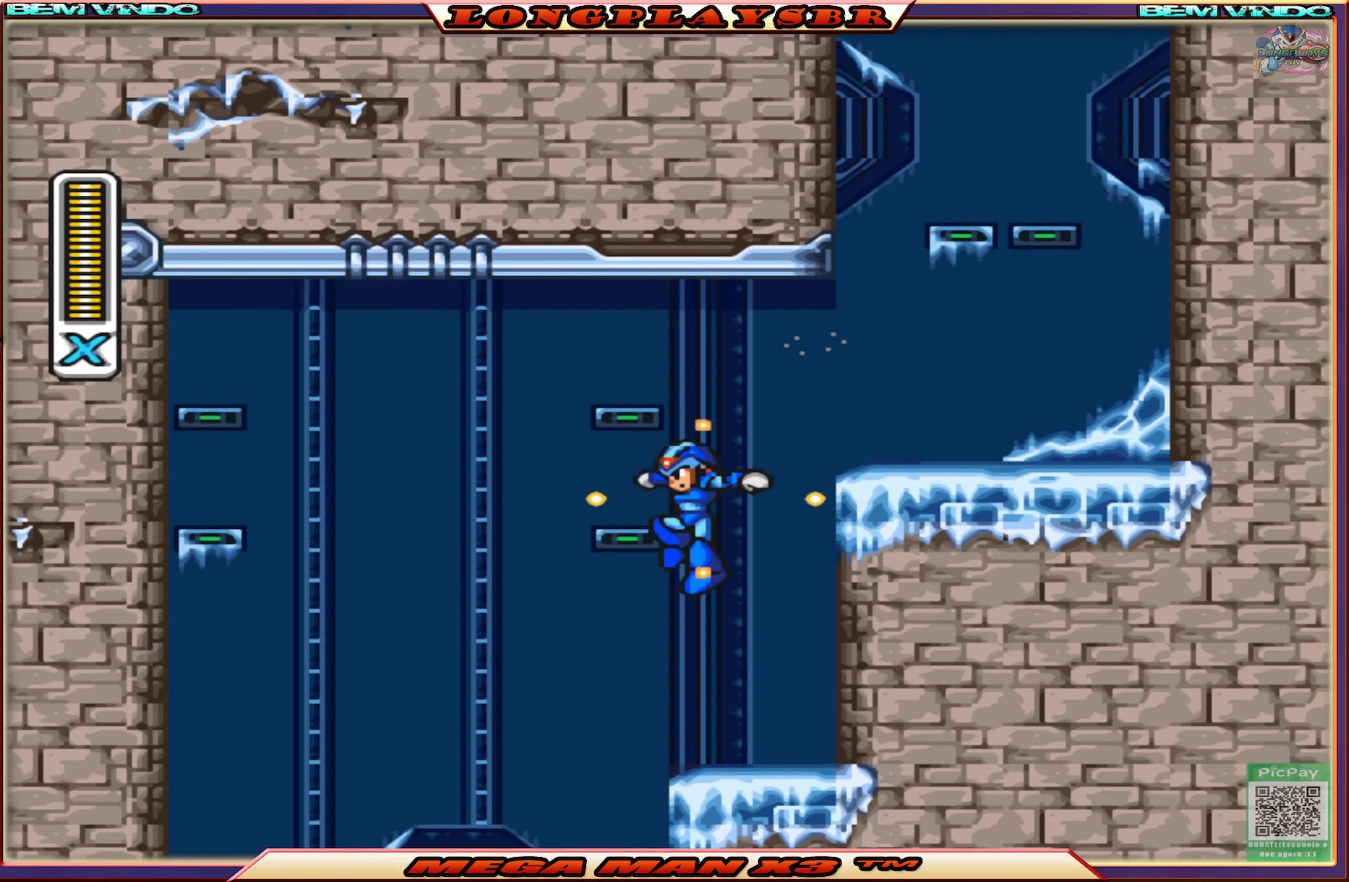
{"buttons": ["SQUARE", "DPAD_LEFT"], "left_stick": "center", "right_stick": "center", "events": []}
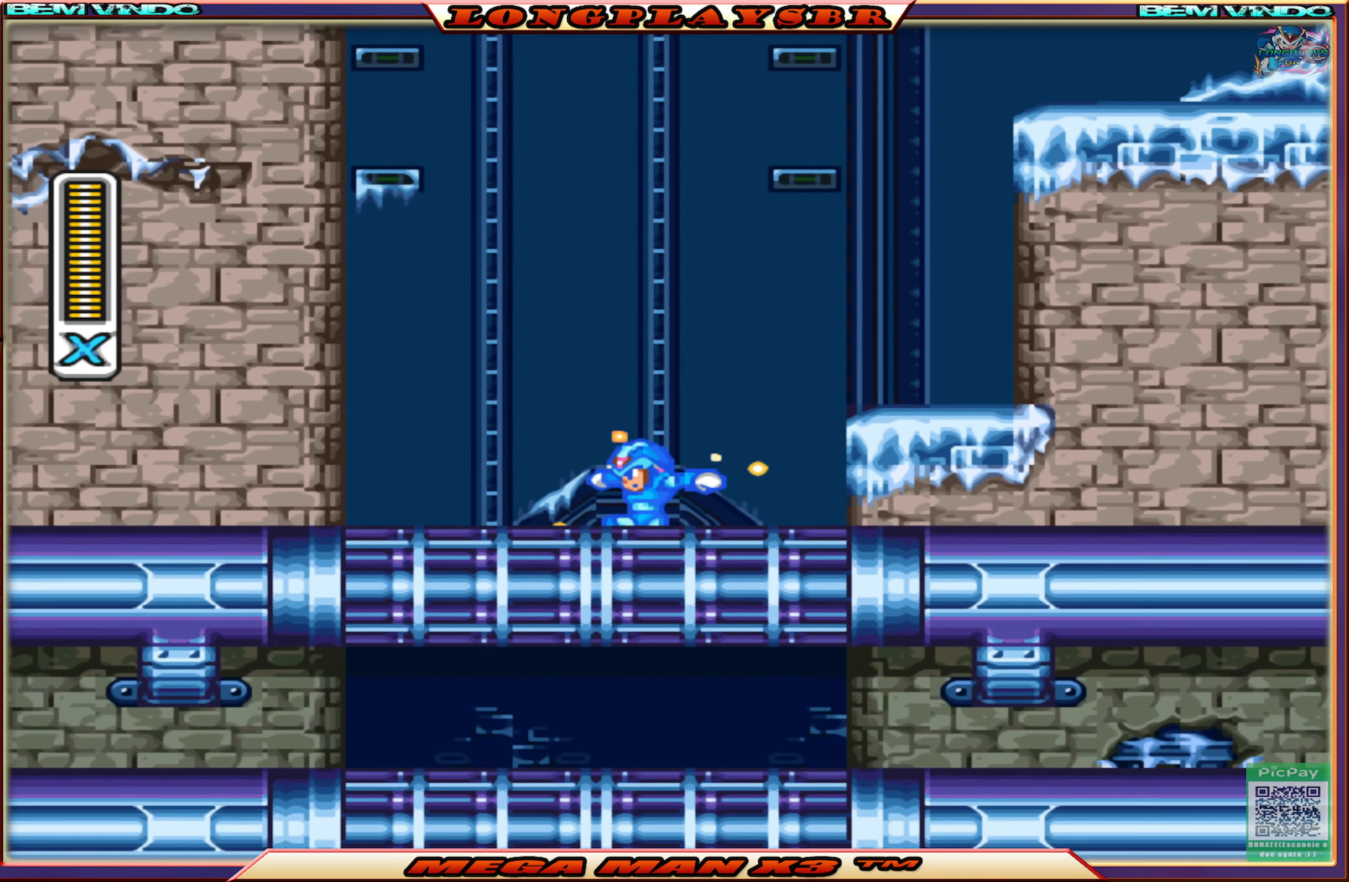
{"buttons": ["SQUARE"], "left_stick": "center", "right_stick": "center", "events": [[350, "DPAD_LEFT", "up"]]}
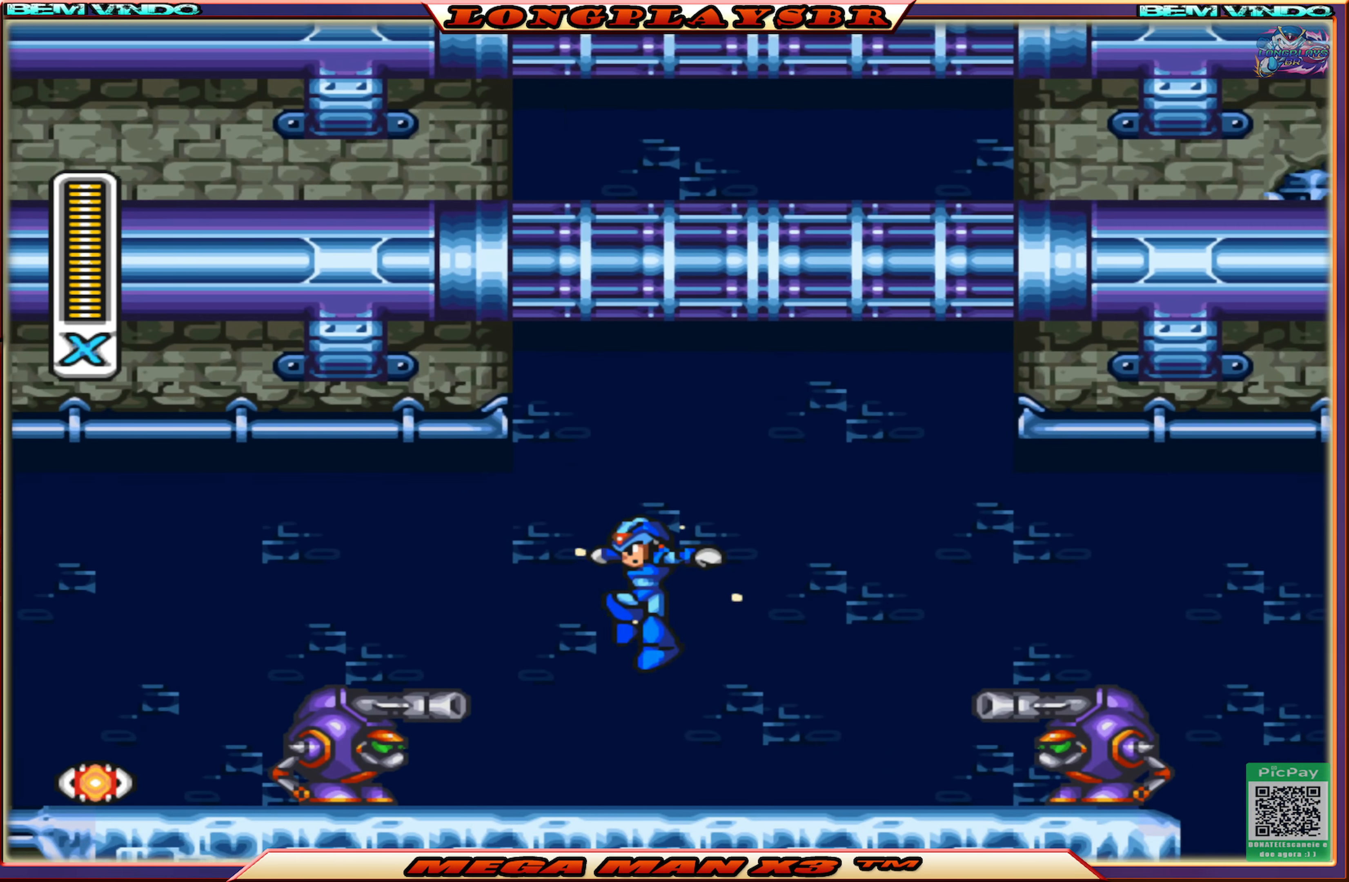
{"buttons": ["SQUARE", "DPAD_LEFT"], "left_stick": "center", "right_stick": "center", "events": [[50, "DPAD_LEFT", "down"], [167, "SQUARE", "up"], [200, "DPAD_LEFT", "up"], [250, "DPAD_LEFT", "down"], [250, "SQUARE", "down"]]}
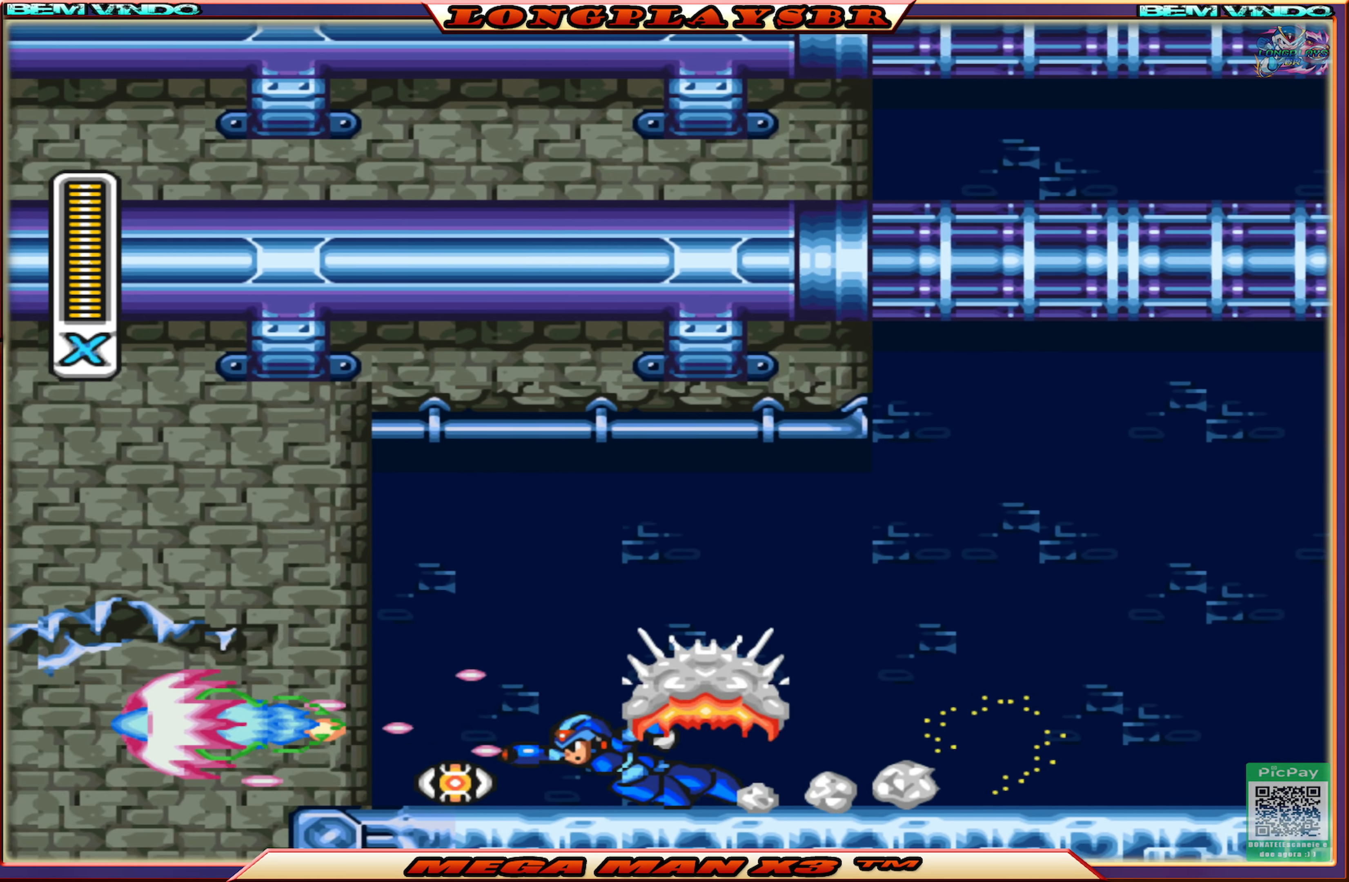
{"buttons": ["SQUARE", "DPAD_RIGHT"], "left_stick": "center", "right_stick": "center", "events": [[17, "CIRCLE", "down"], [267, "DPAD_LEFT", "up"], [317, "CIRCLE", "up"], [350, "DPAD_RIGHT", "down"]]}
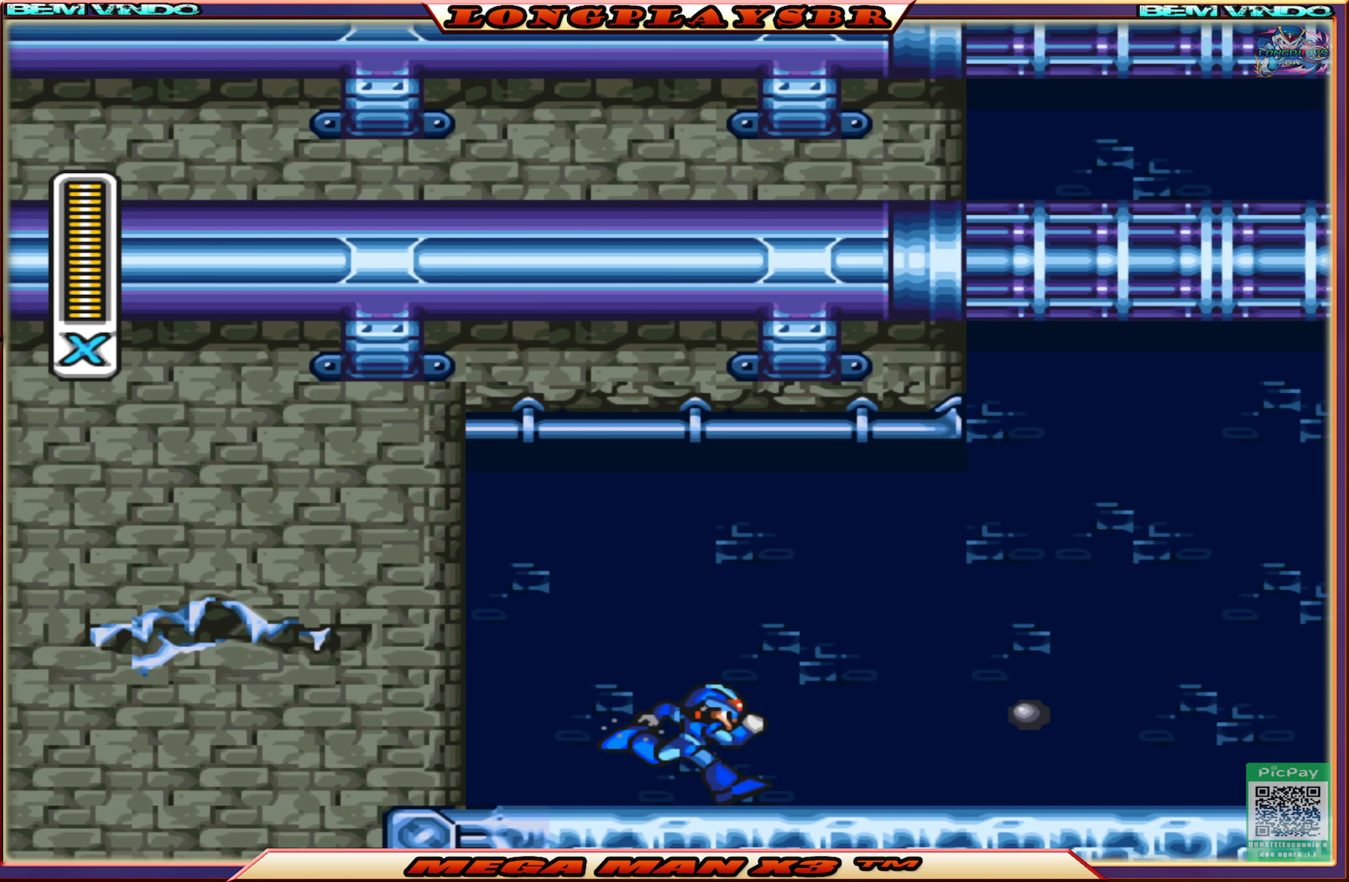
{"buttons": ["SQUARE", "DPAD_RIGHT"], "left_stick": "center", "right_stick": "center", "events": [[117, "SQUARE", "up"], [183, "SQUARE", "down"], [267, "SQUARE", "up"], [333, "SQUARE", "down"], [417, "SQUARE", "up"], [500, "SQUARE", "down"]]}
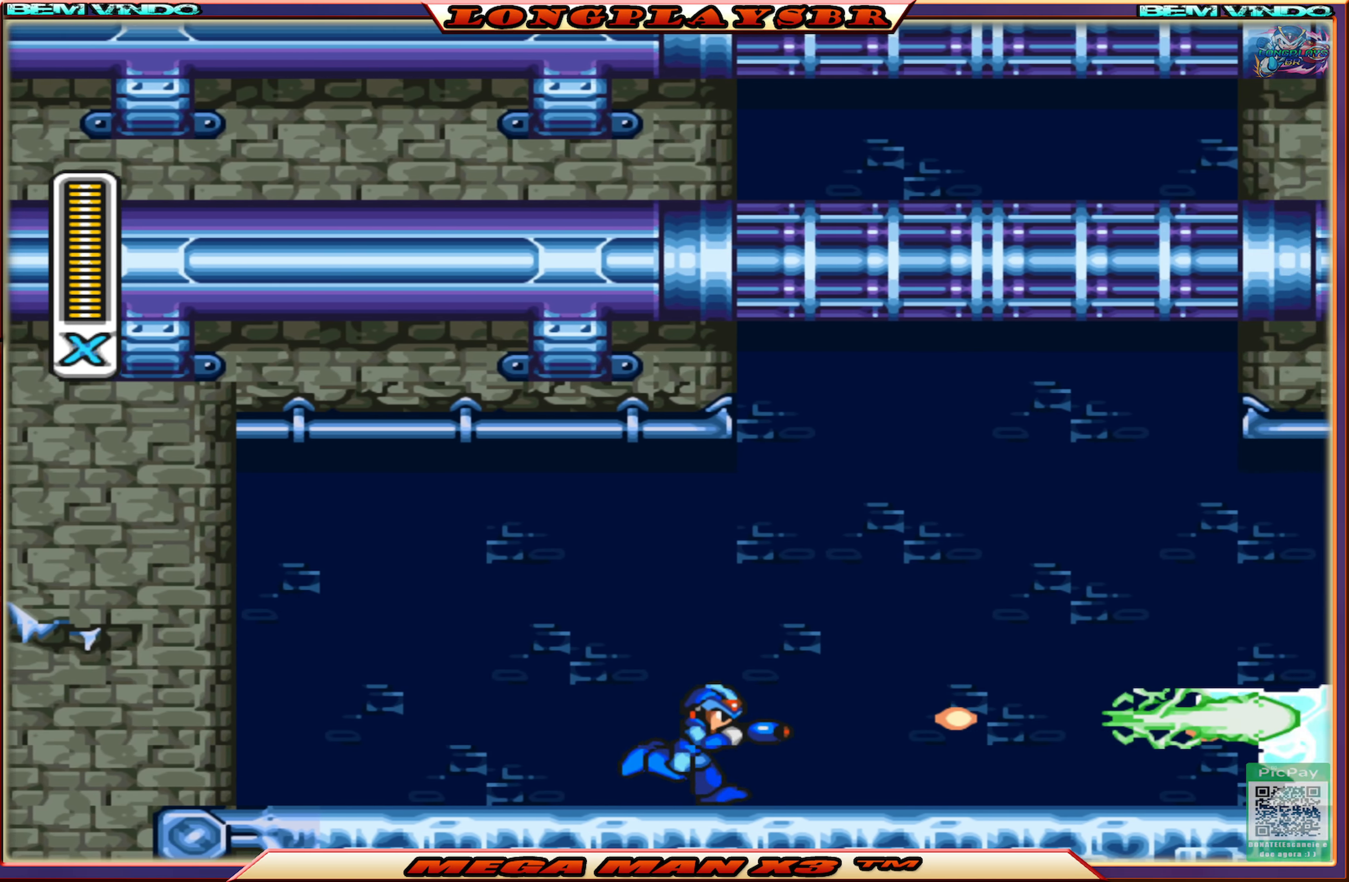
{"buttons": ["SQUARE", "DPAD_RIGHT"], "left_stick": "center", "right_stick": "center", "events": [[67, "SQUARE", "up"], [133, "SQUARE", "down"], [250, "SQUARE", "up"], [283, "SQUARE", "down"]]}
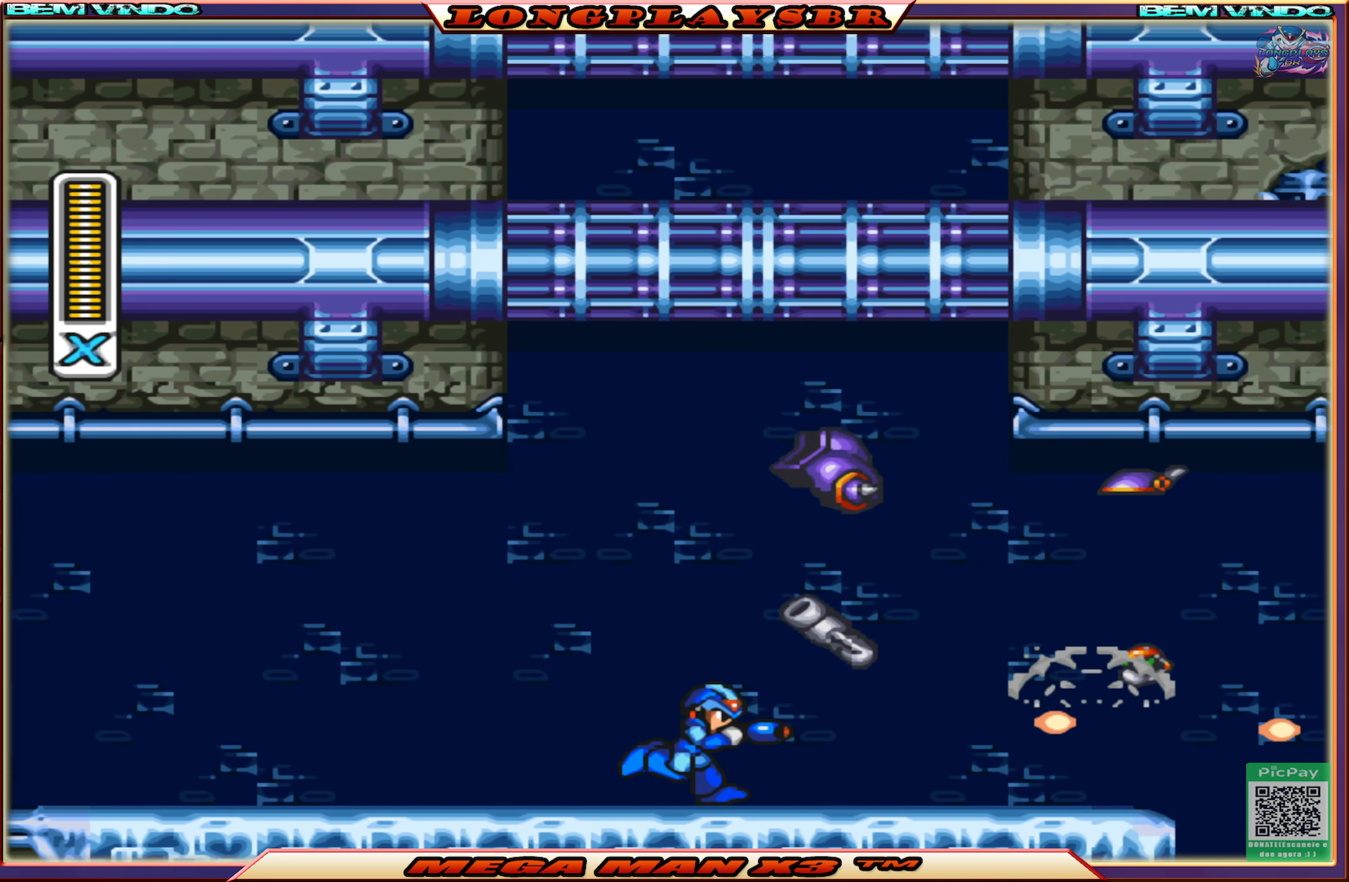
{"buttons": ["SQUARE", "DPAD_RIGHT"], "left_stick": "center", "right_stick": "center", "events": [[33, "CIRCLE", "down"], [250, "CROSS", "down"], [417, "CIRCLE", "up"], [434, "CROSS", "up"]]}
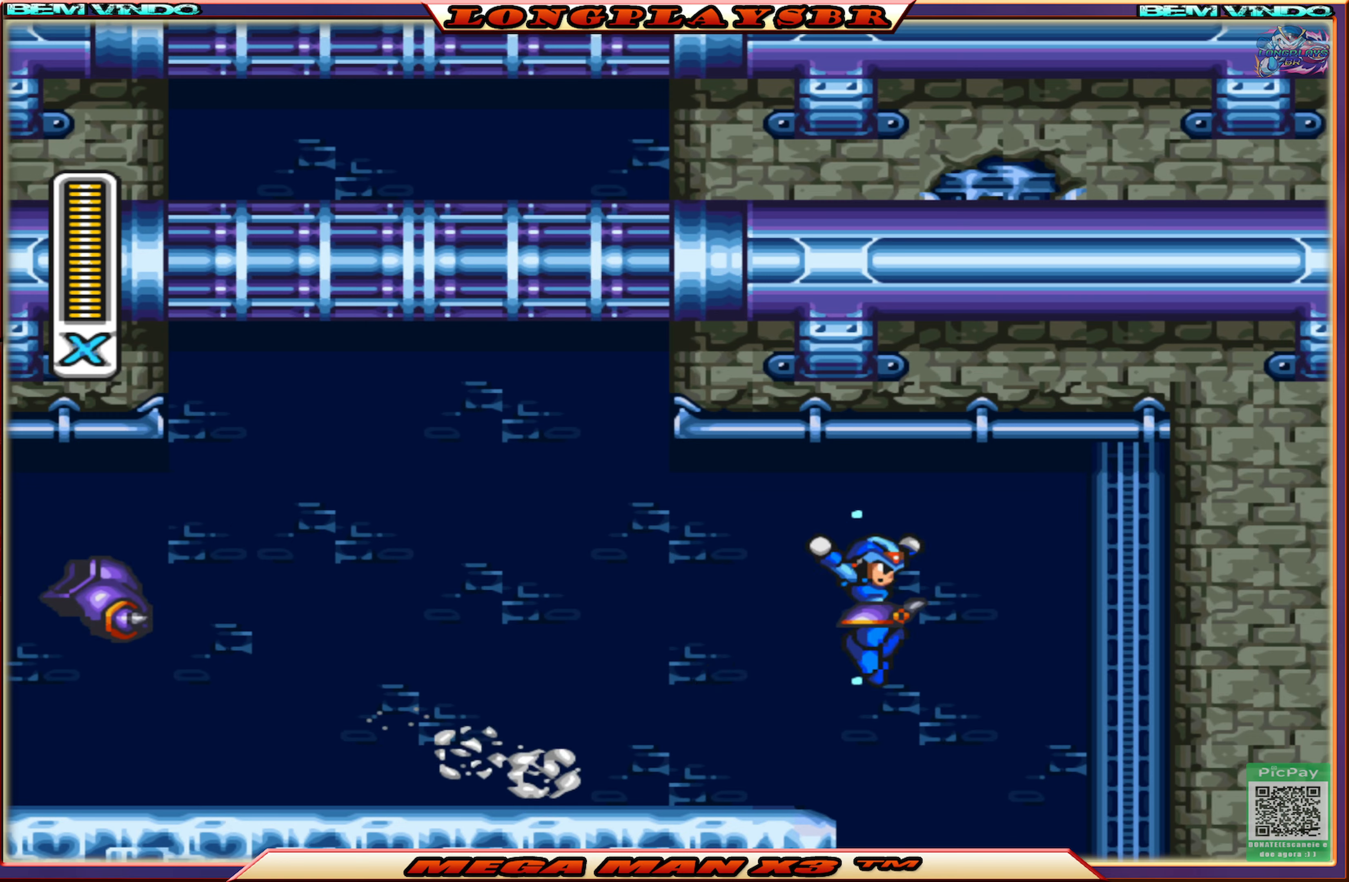
{"buttons": ["SQUARE"], "left_stick": "center", "right_stick": "center", "events": [[134, "DPAD_RIGHT", "up"]]}
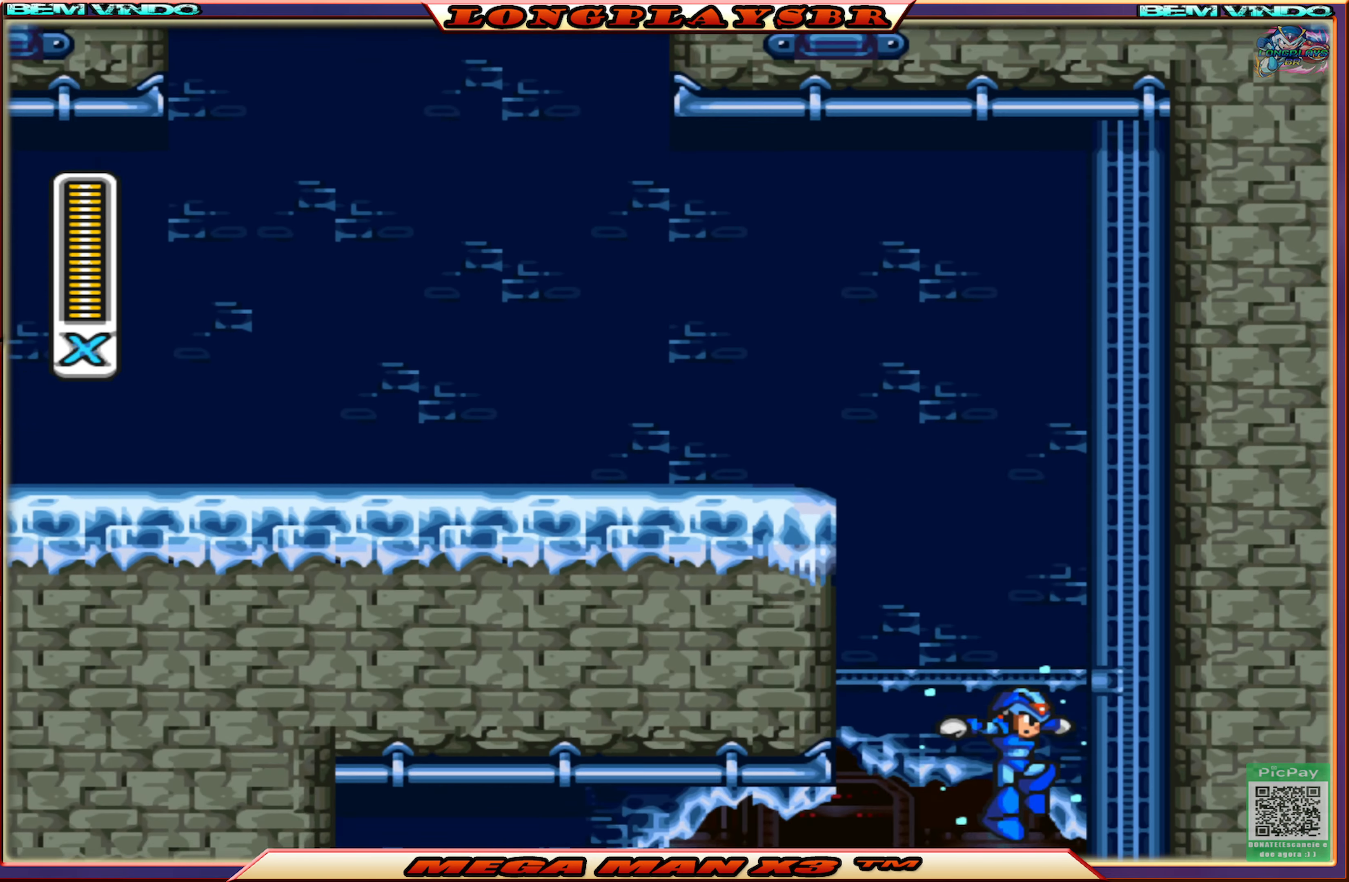
{"buttons": ["CIRCLE", "SQUARE", "DPAD_LEFT"], "left_stick": "center", "right_stick": "center", "events": [[34, "DPAD_LEFT", "down"], [384, "CIRCLE", "down"]]}
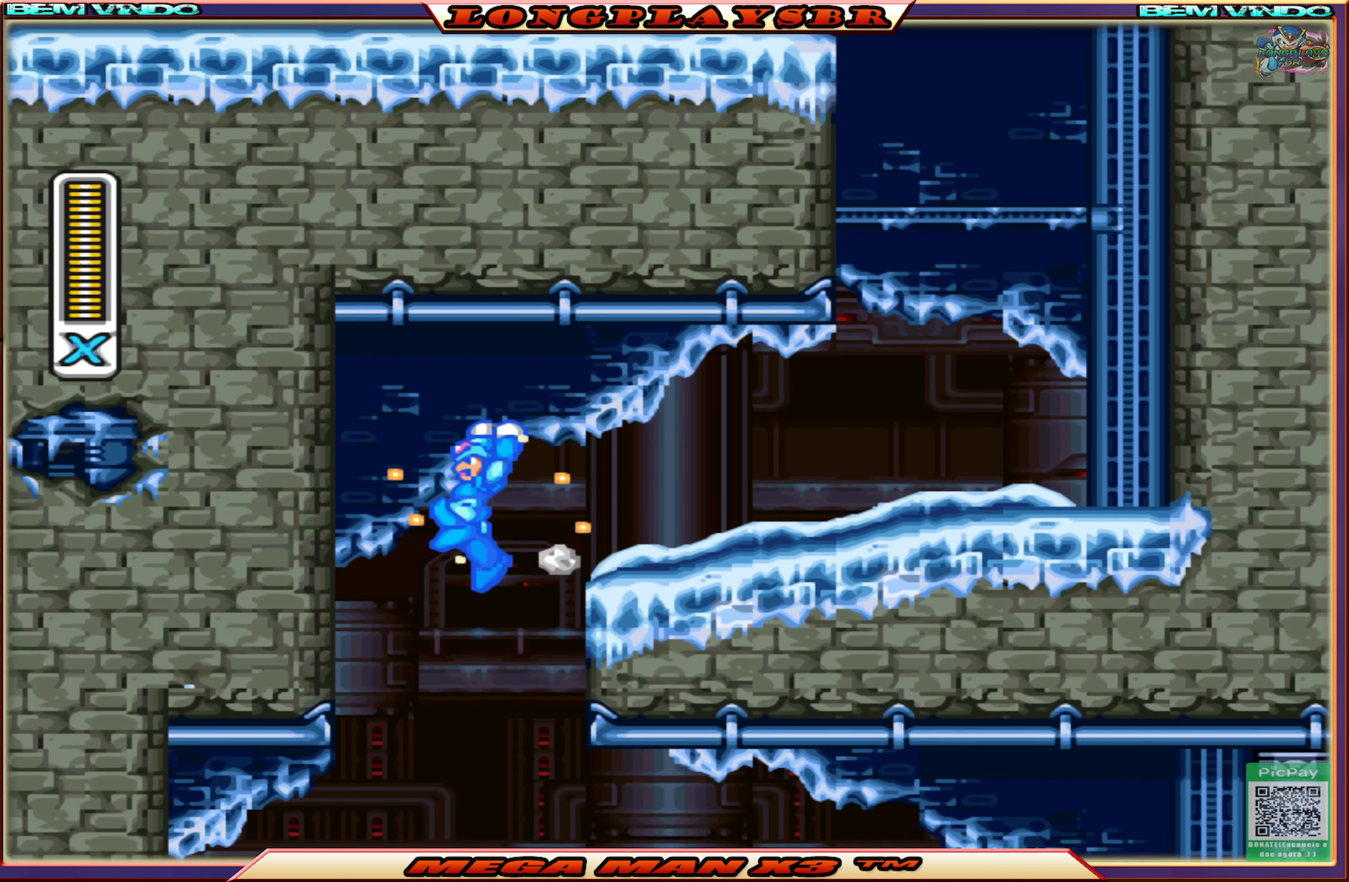
{"buttons": ["SQUARE", "DPAD_LEFT"], "left_stick": "center", "right_stick": "center", "events": [[34, "DPAD_LEFT", "up"], [100, "CIRCLE", "up"], [500, "DPAD_LEFT", "down"]]}